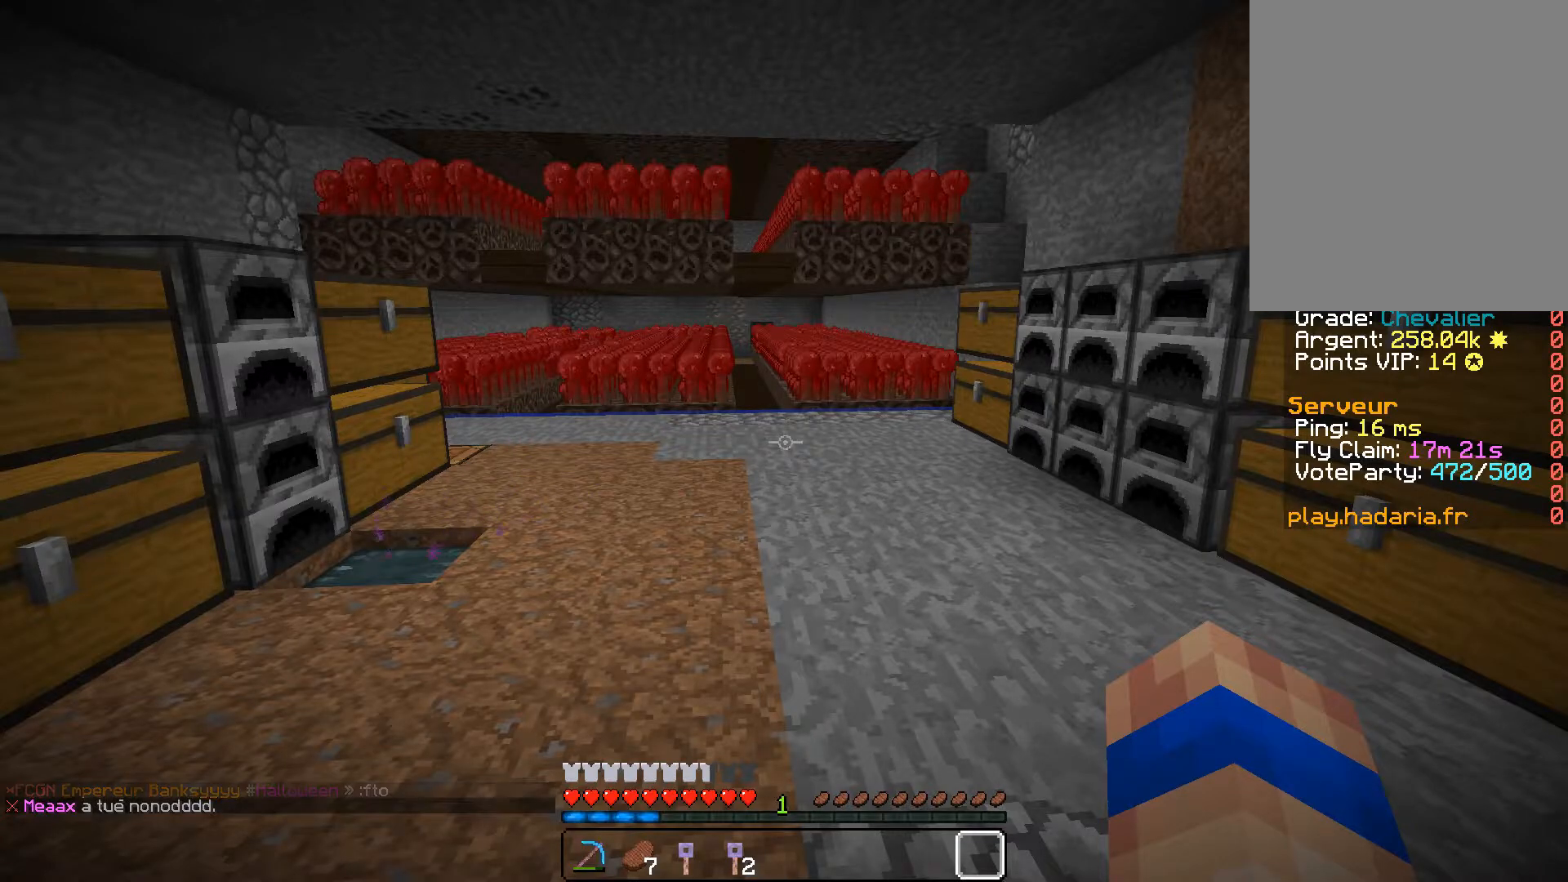
Gameplay with keyboard and mouse; each line is a JSON object with the keys and mouse buttons held at the frame after it. "events" lists presses ("down") and releases ("up") of "a", "d", "s", "z", "mouse_left" and "mouse_right" between this image and that frame as [ms after this image, input, new state], when the widget could be followed in between. "mouse_left", "mouse_right" = the "left", "right" buttons of the "mouse" list. No other keys are recorded. Fast repeated clicks can show as one long hold. Mouse movement is not recorded.
{"keys": ["z"], "mouse": [], "events": [[100, "z", "down"]]}
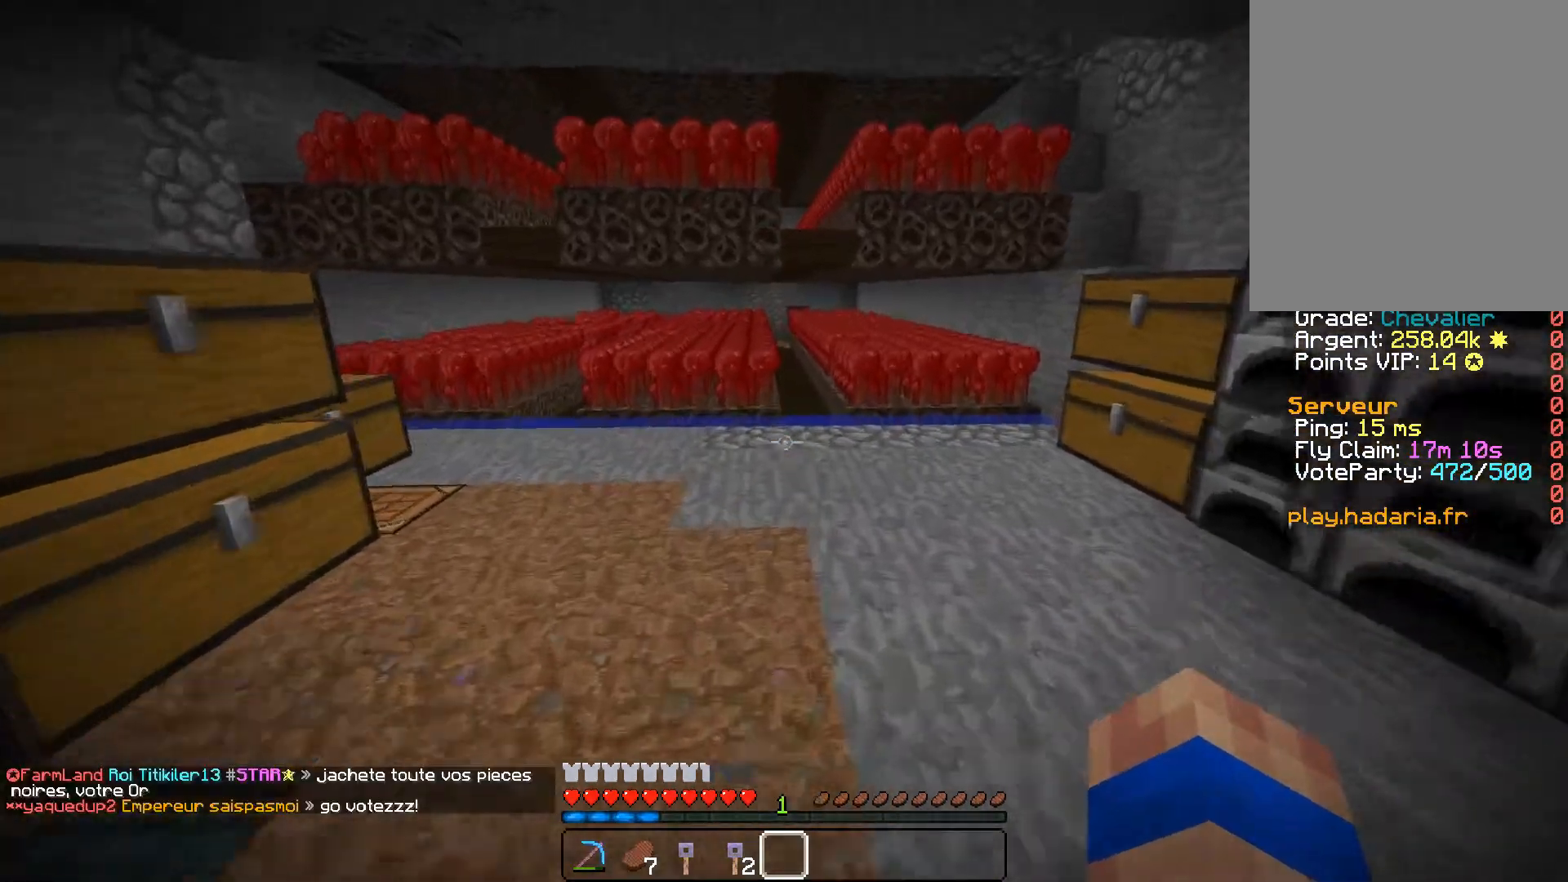
{"keys": ["z"], "mouse": [], "events": [[200, "d", "down"], [434, "d", "up"]]}
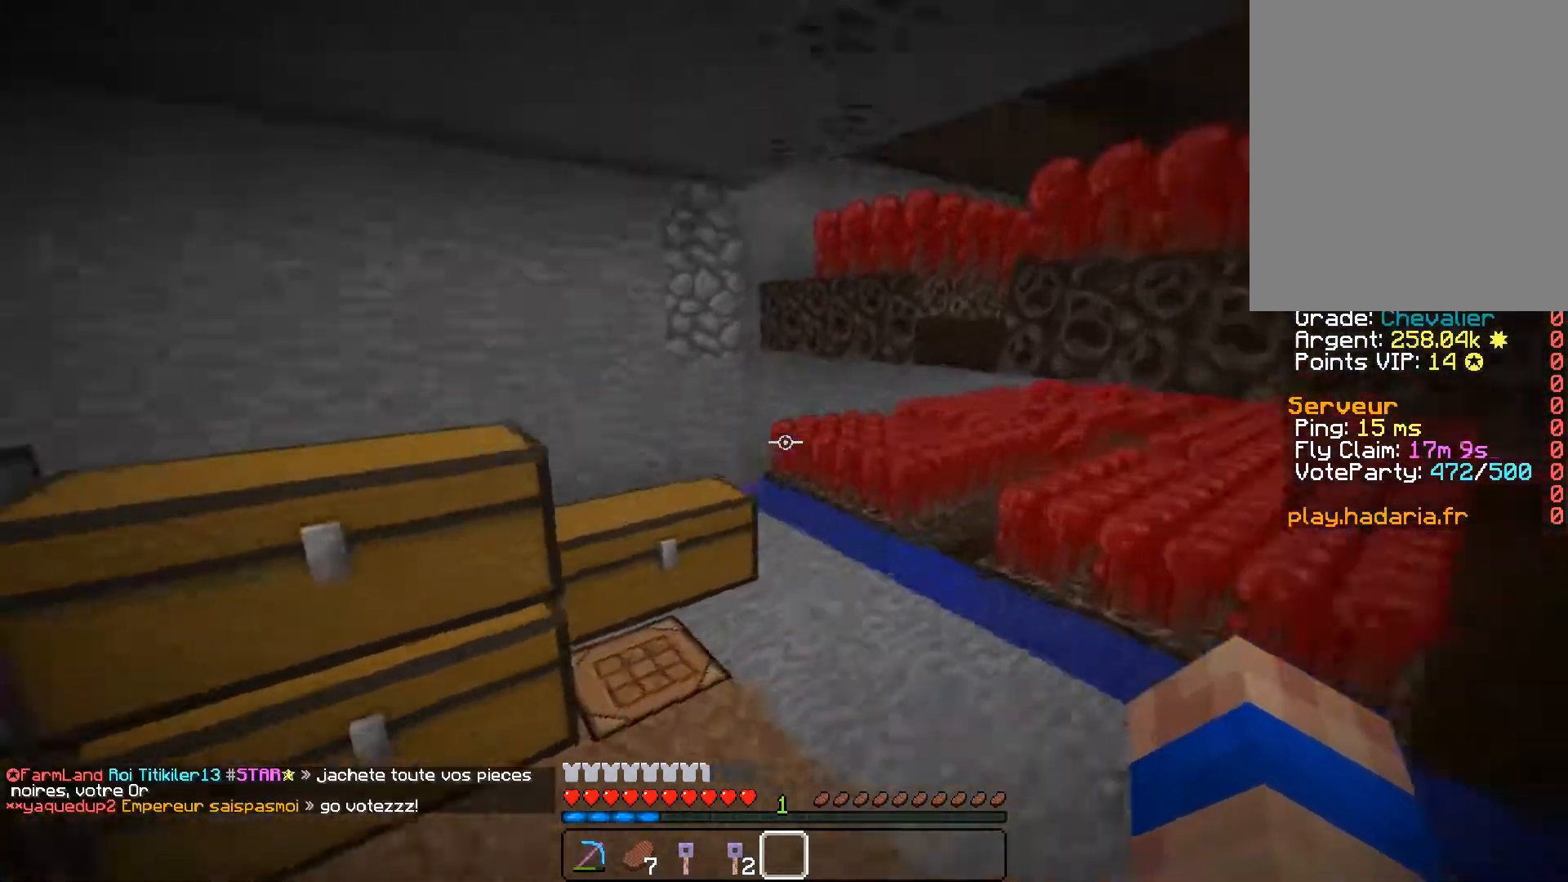
{"keys": ["z"], "mouse": [], "events": []}
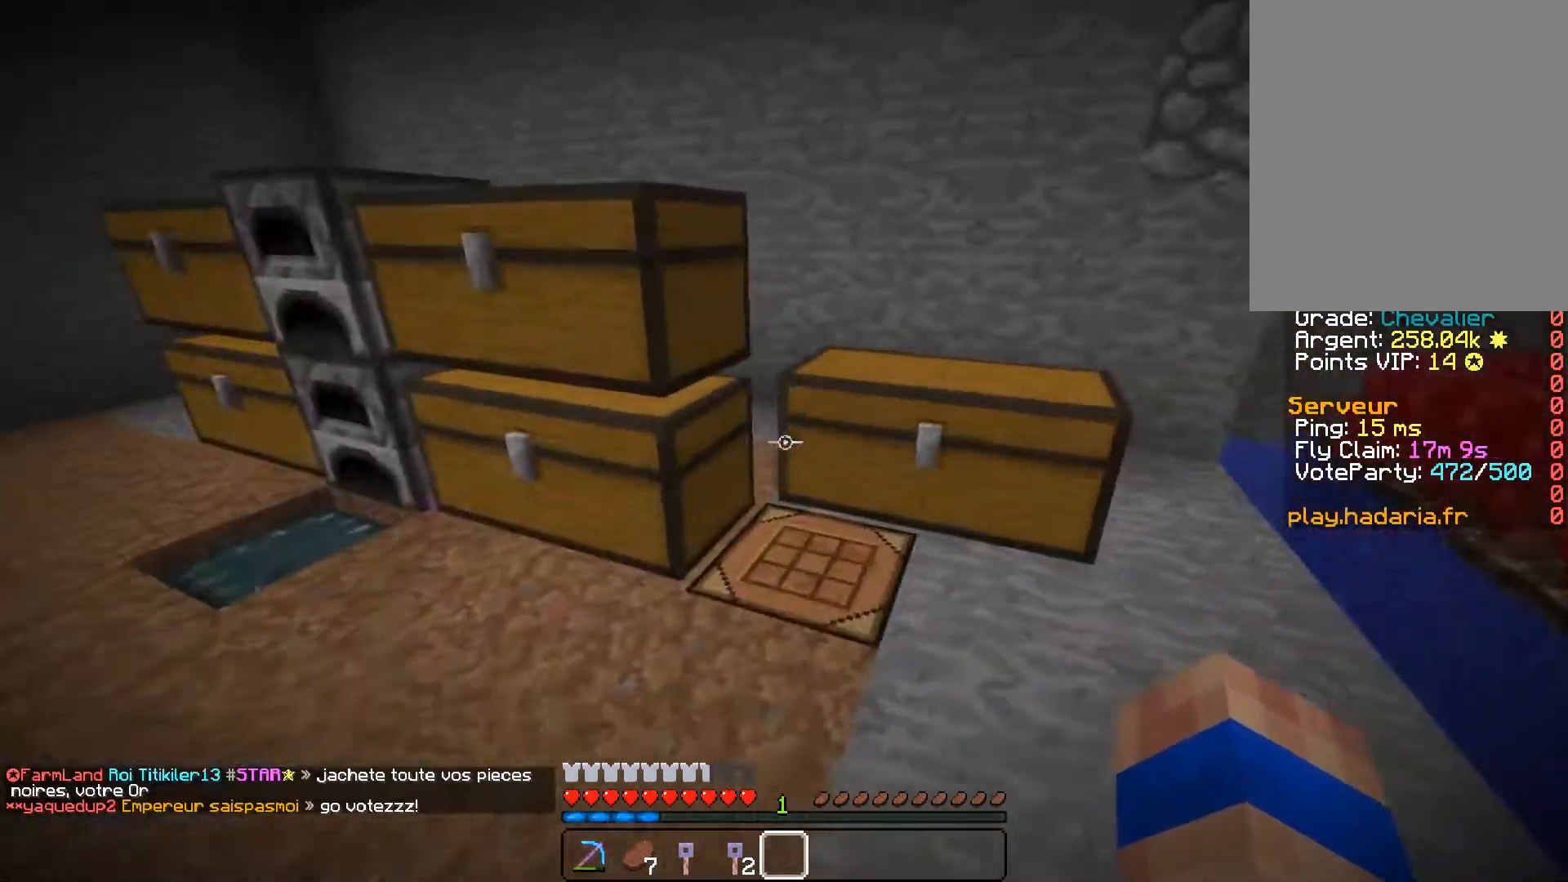
{"keys": ["z"], "mouse": [], "events": [[117, "d", "down"], [267, "d", "up"]]}
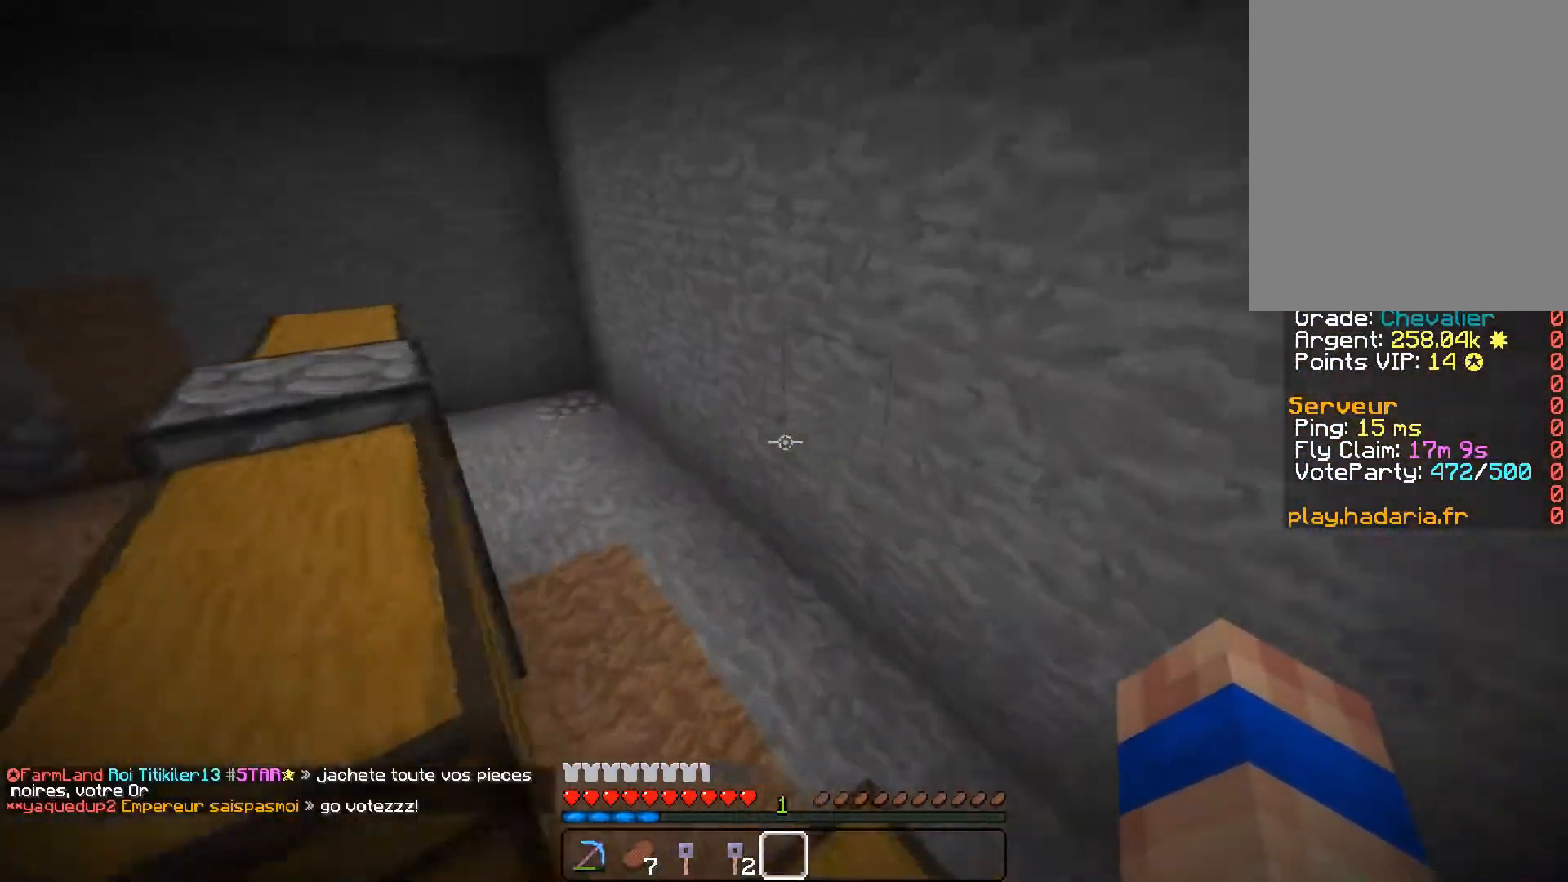
{"keys": ["a", "z"], "mouse": [], "events": [[251, "a", "down"]]}
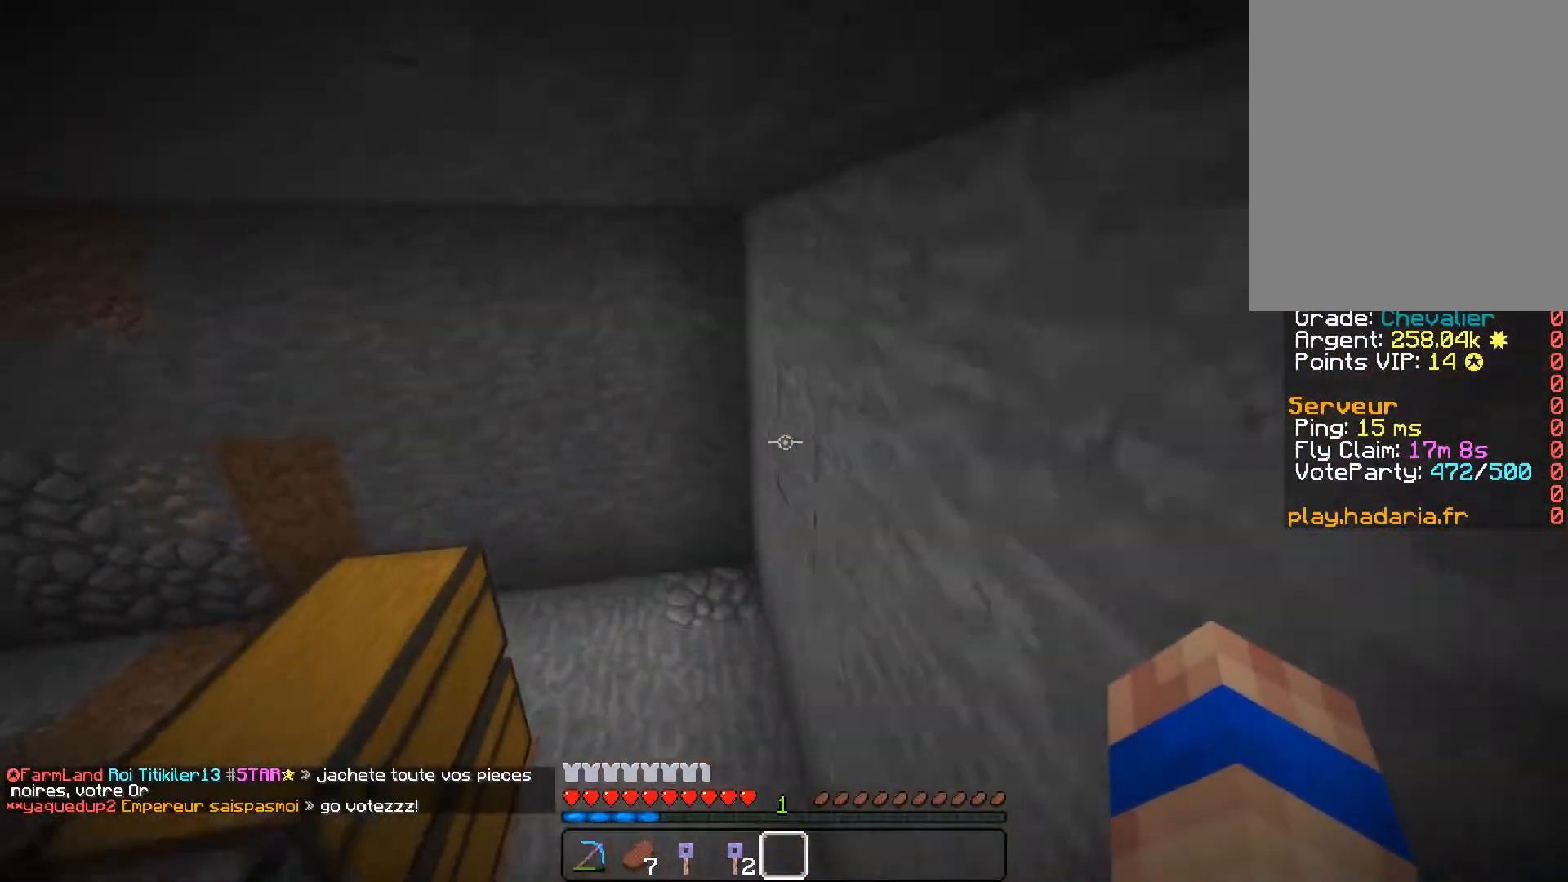
{"keys": ["d", "z"], "mouse": [], "events": [[100, "a", "up"], [333, "d", "down"]]}
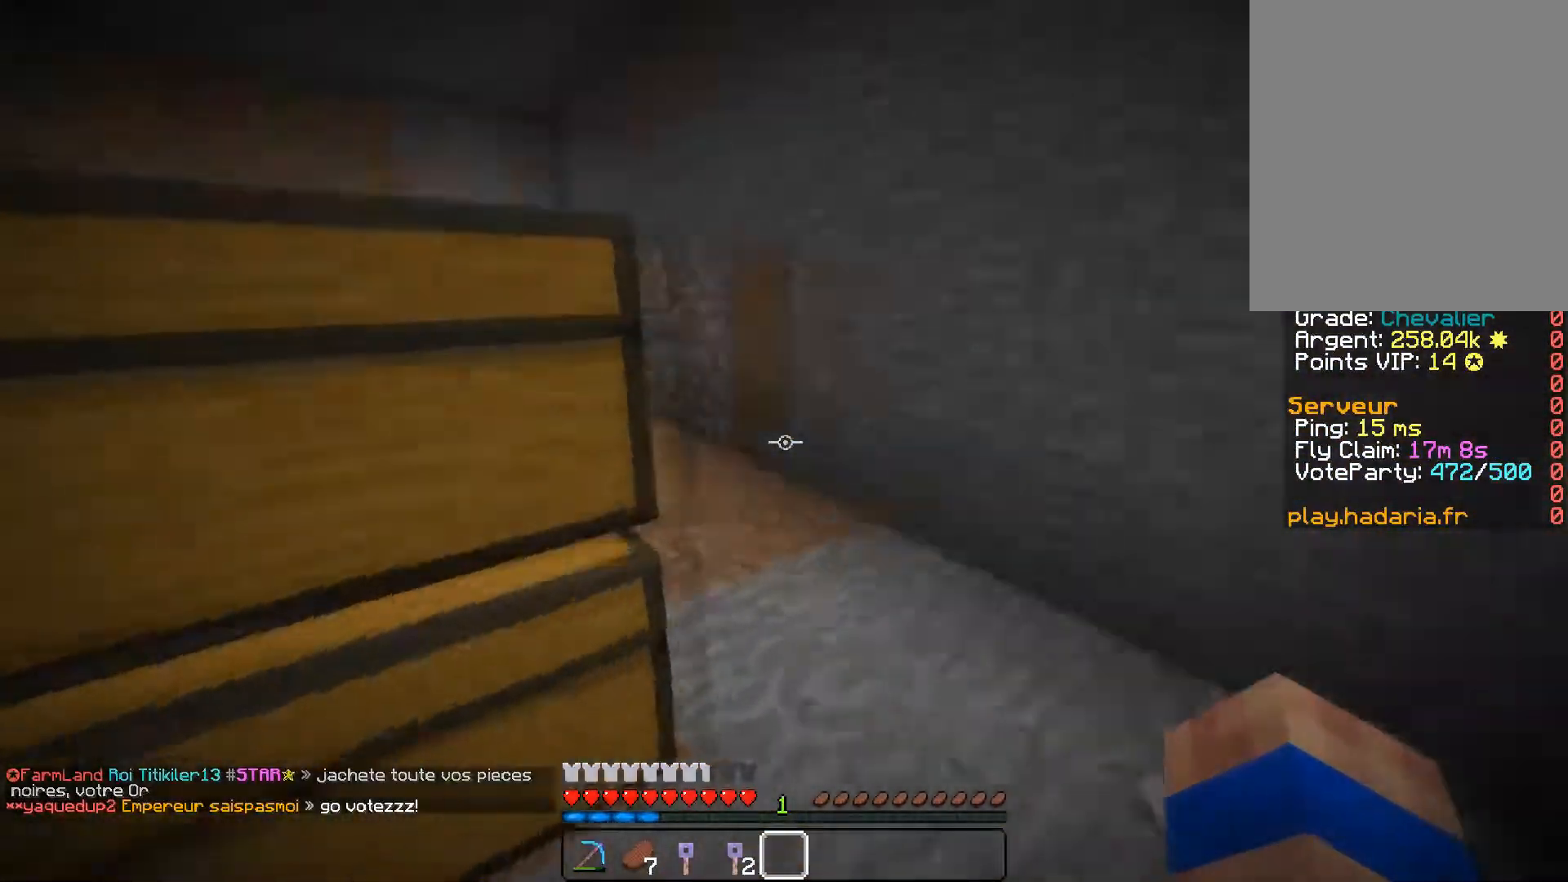
{"keys": ["d", "z"], "mouse": [], "events": [[34, "d", "up"], [184, "d", "down"]]}
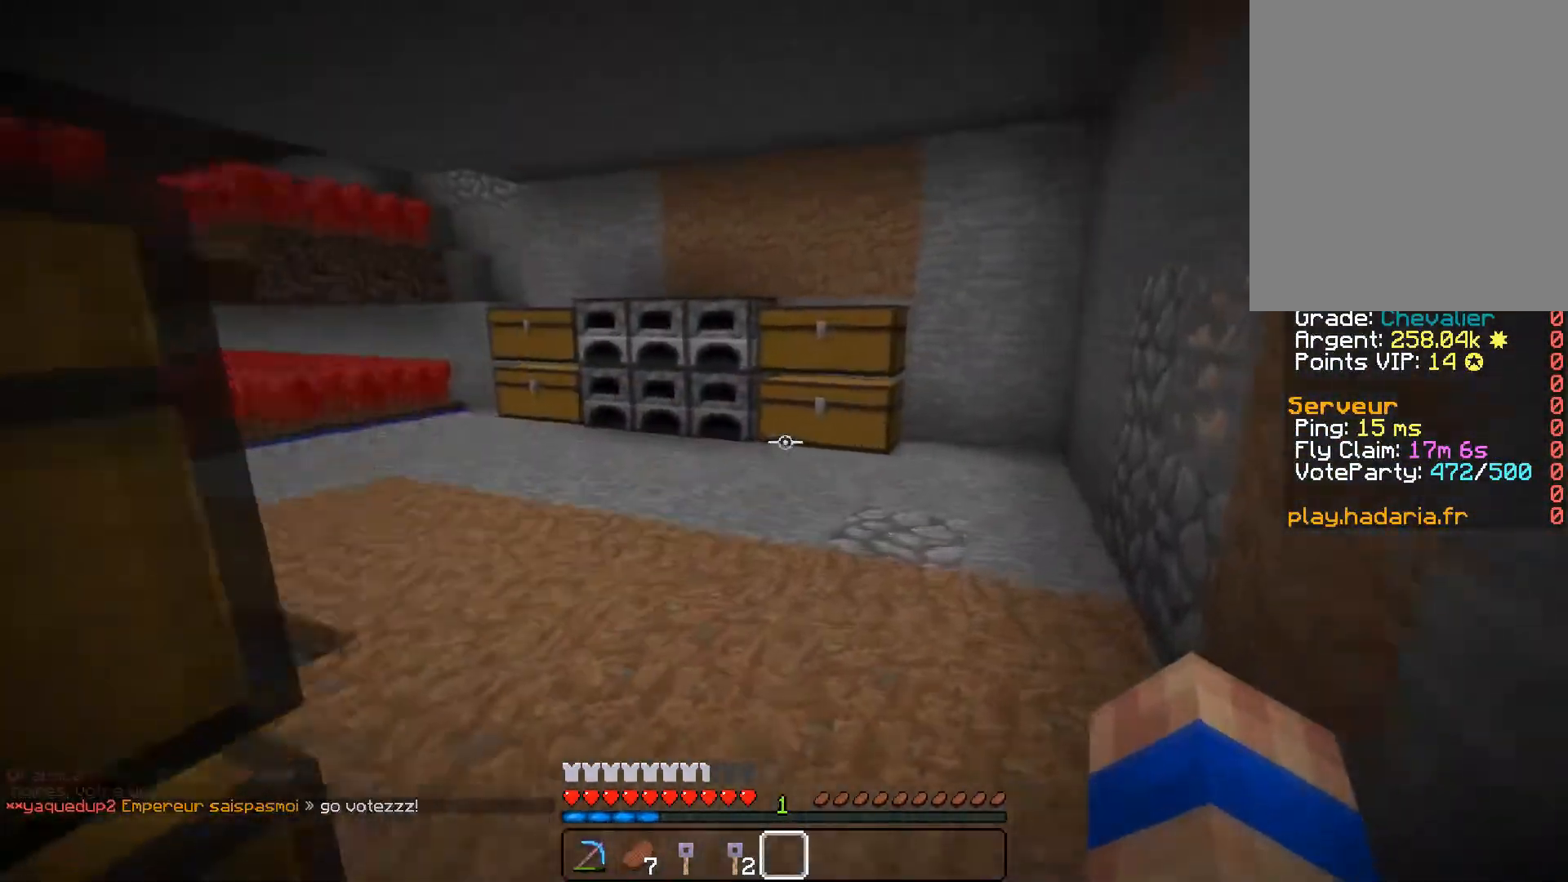
{"keys": ["a", "z"], "mouse": [], "events": [[117, "d", "up"], [150, "a", "down"]]}
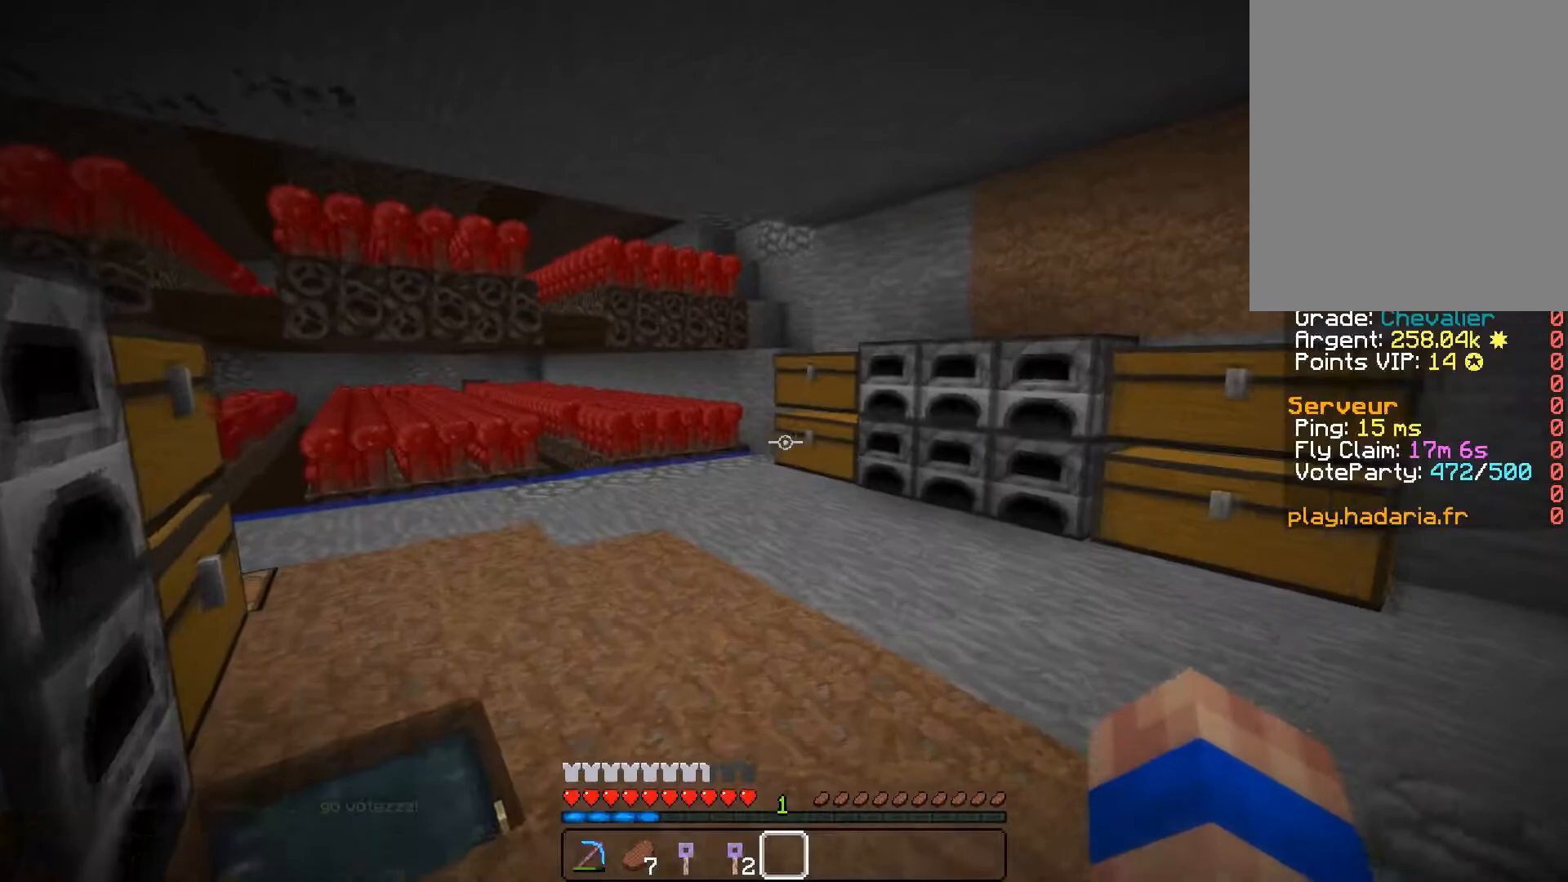
{"keys": [], "mouse": [], "events": [[17, "a", "up"], [67, "z", "up"]]}
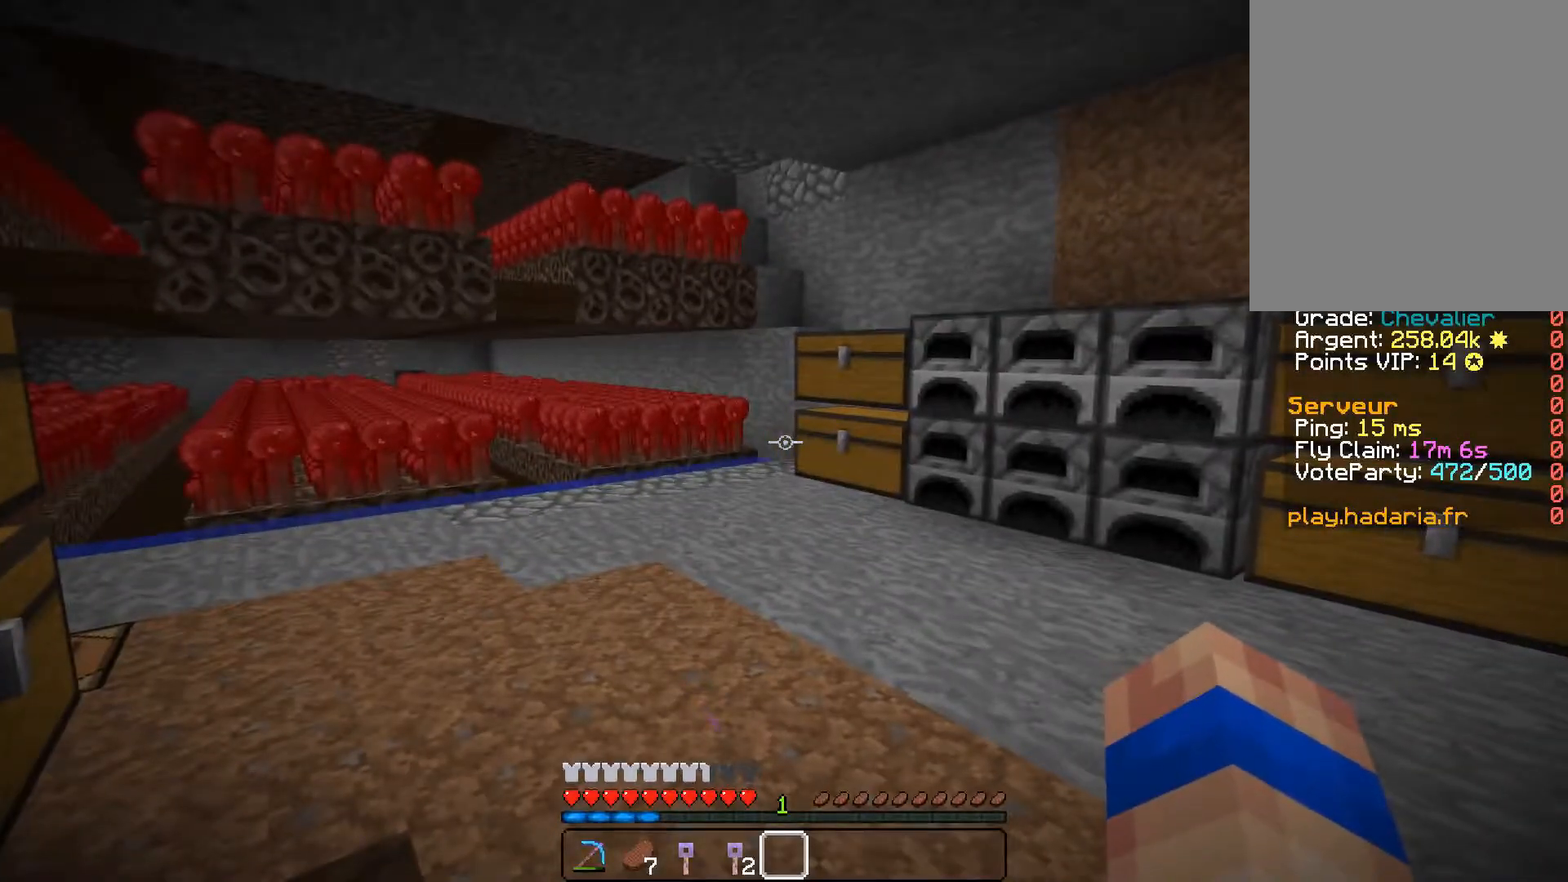
{"keys": [], "mouse": [], "events": []}
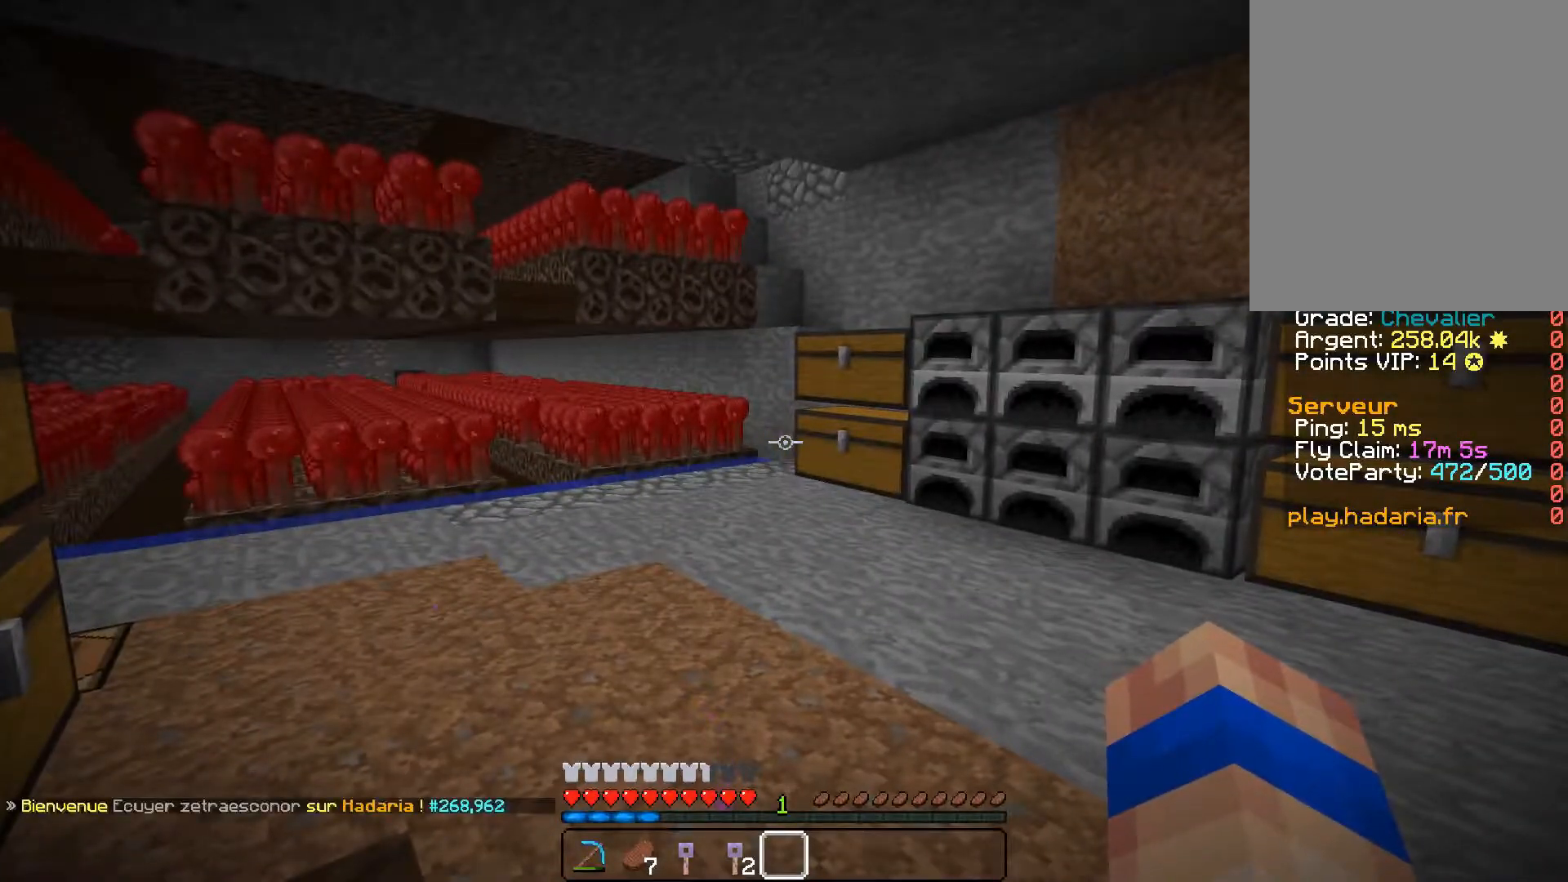
{"keys": [], "mouse": [], "events": []}
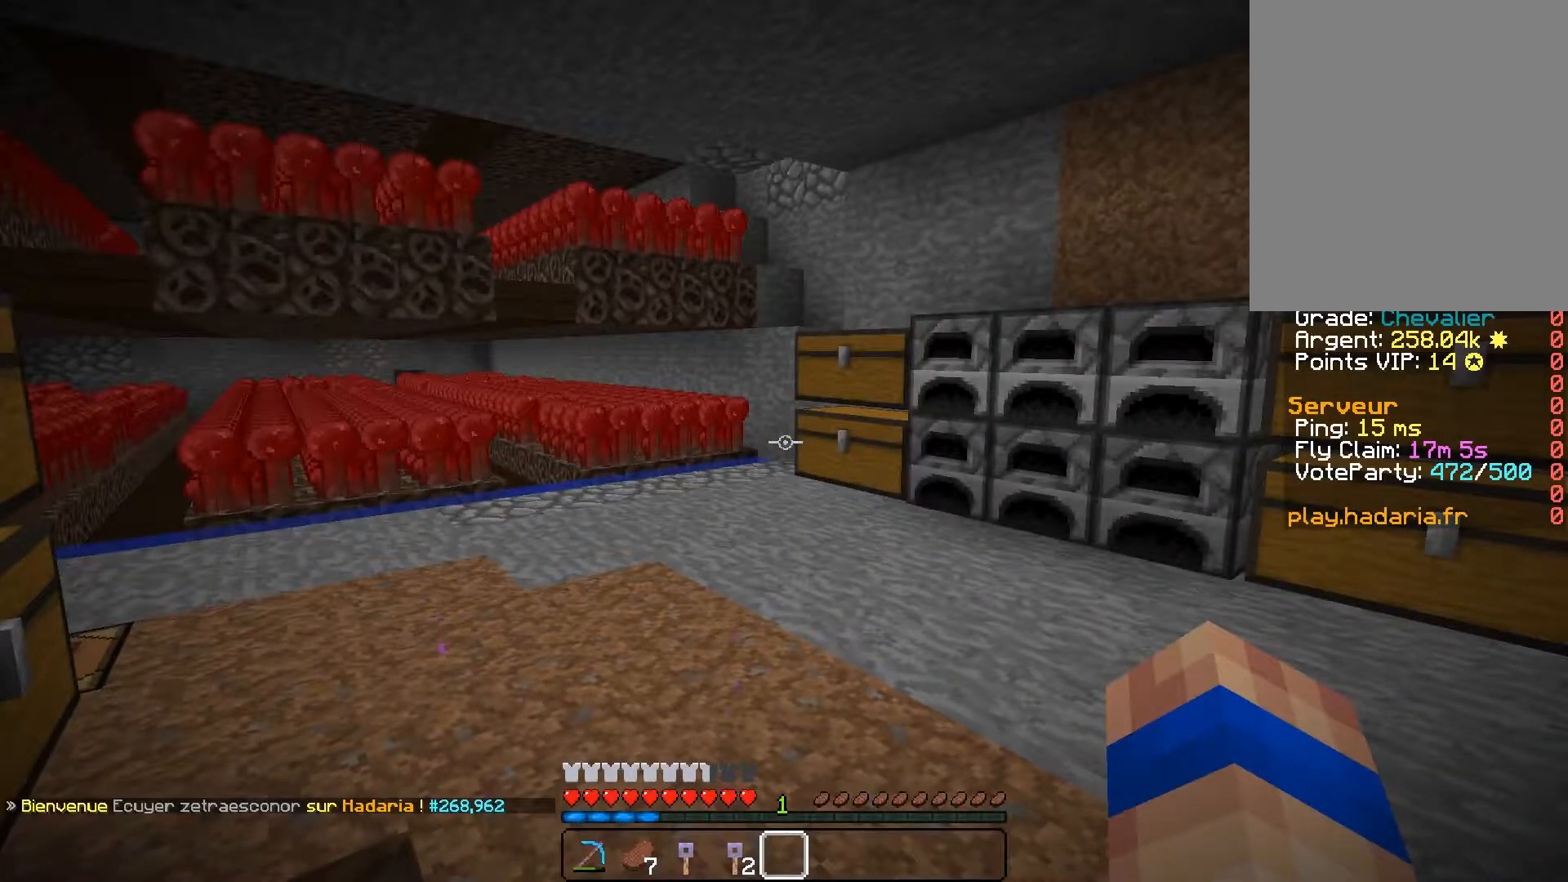
{"keys": [], "mouse": [], "events": []}
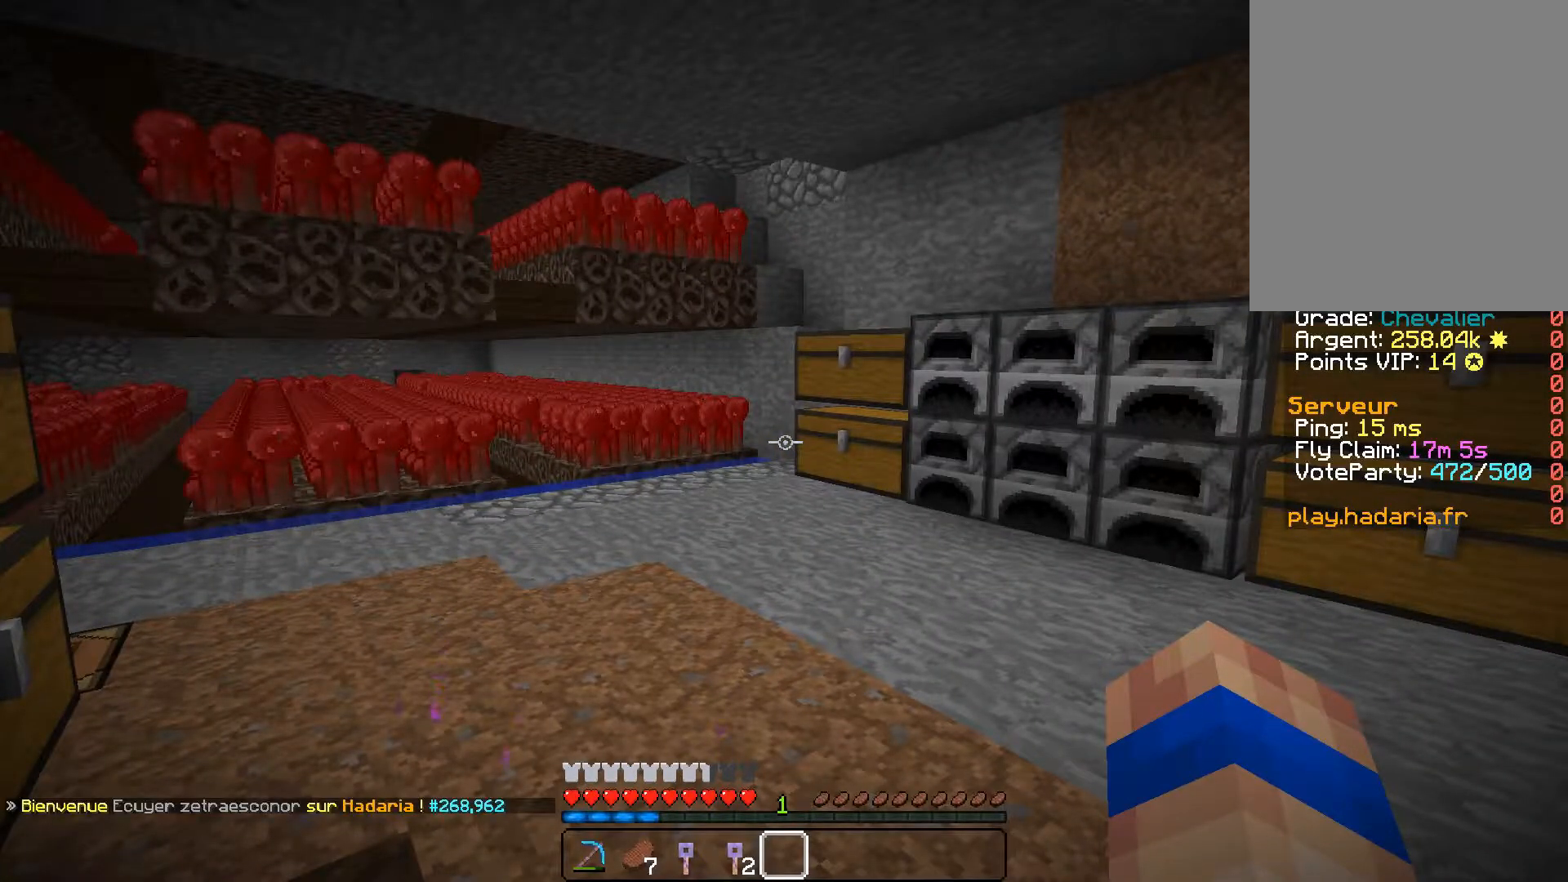
{"keys": [], "mouse": [], "events": []}
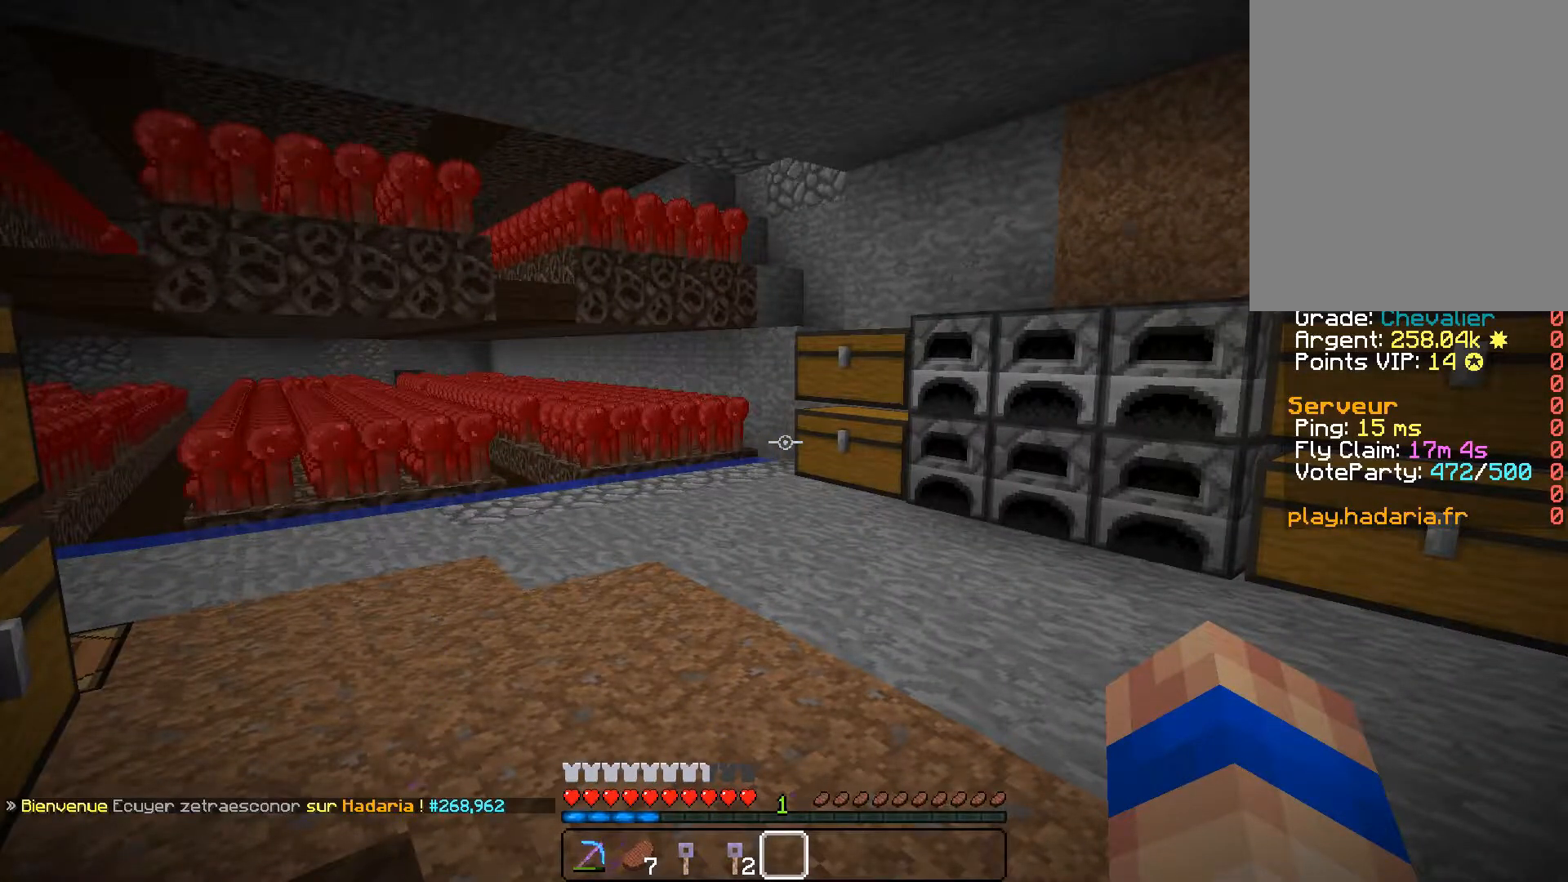
{"keys": [], "mouse": [], "events": []}
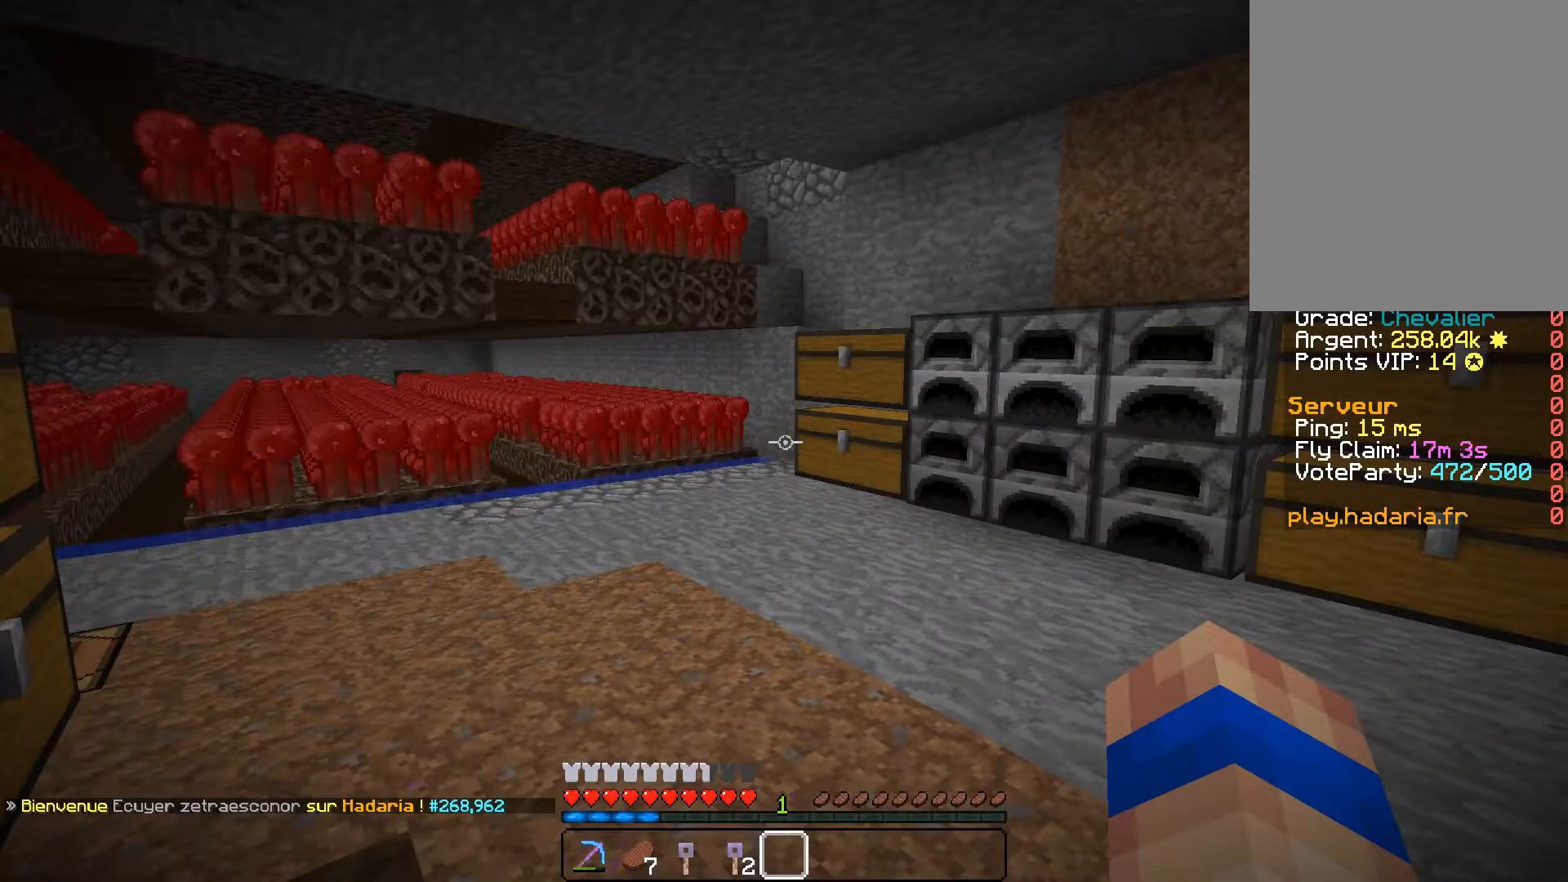
{"keys": [], "mouse": [], "events": []}
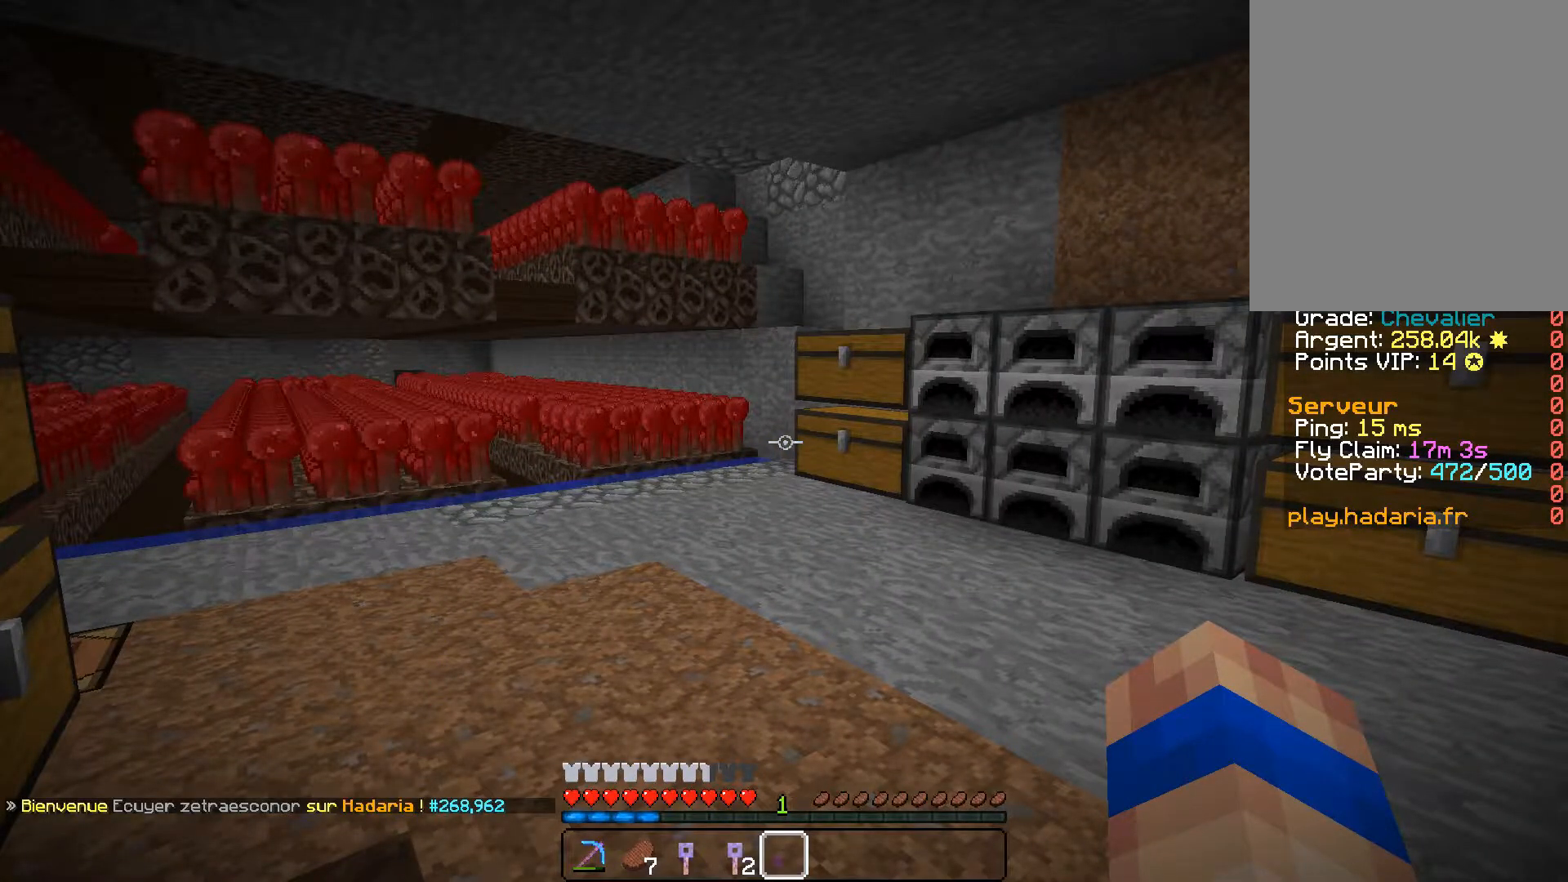
{"keys": [], "mouse": [], "events": []}
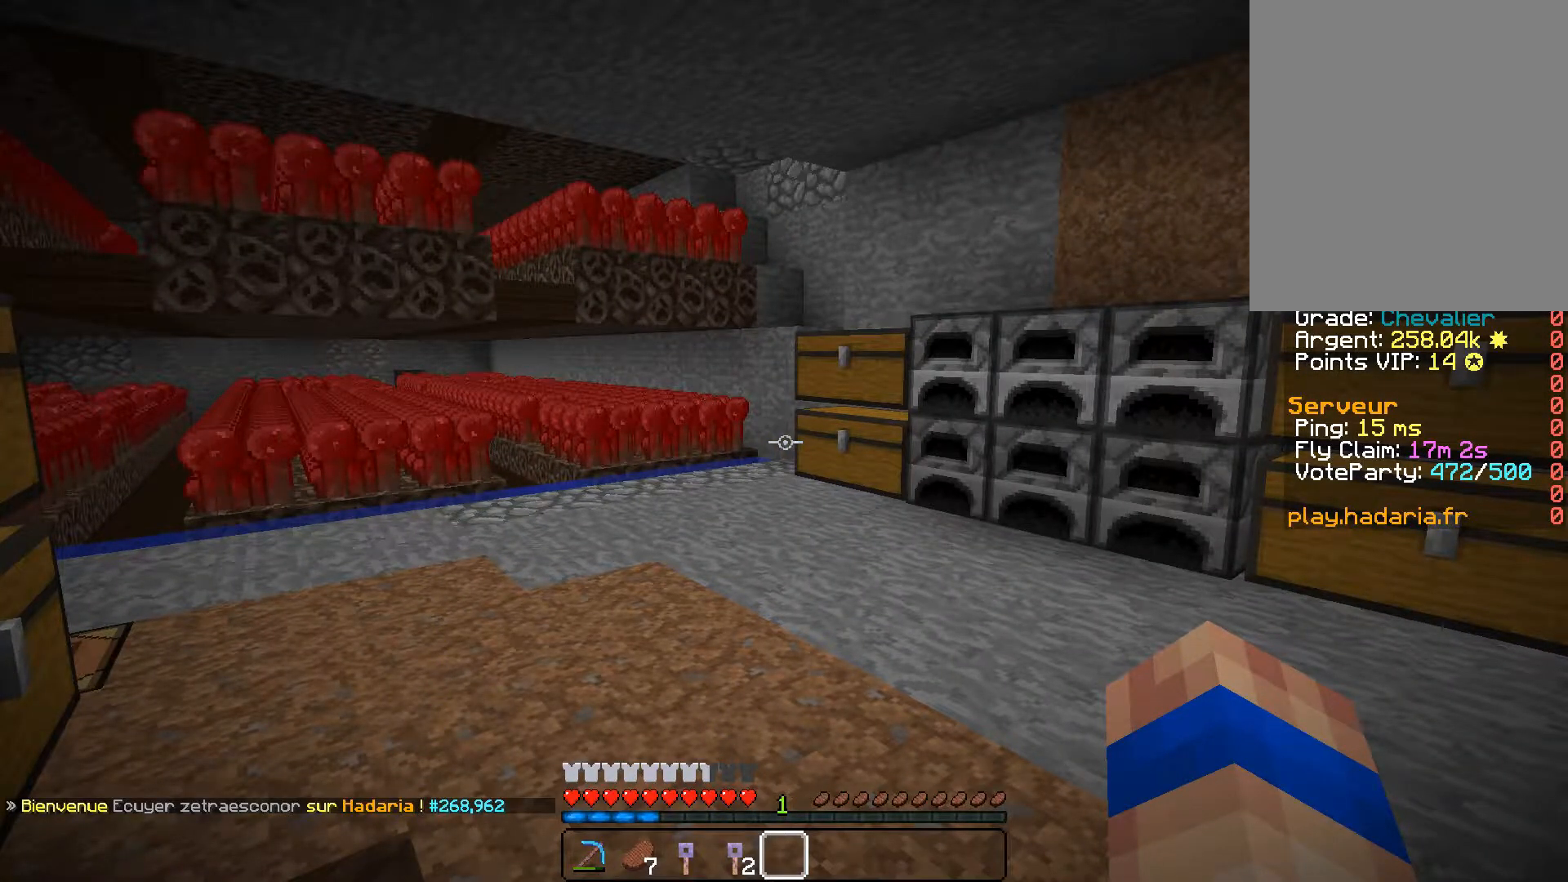
{"keys": ["z"], "mouse": [], "events": [[451, "z", "down"]]}
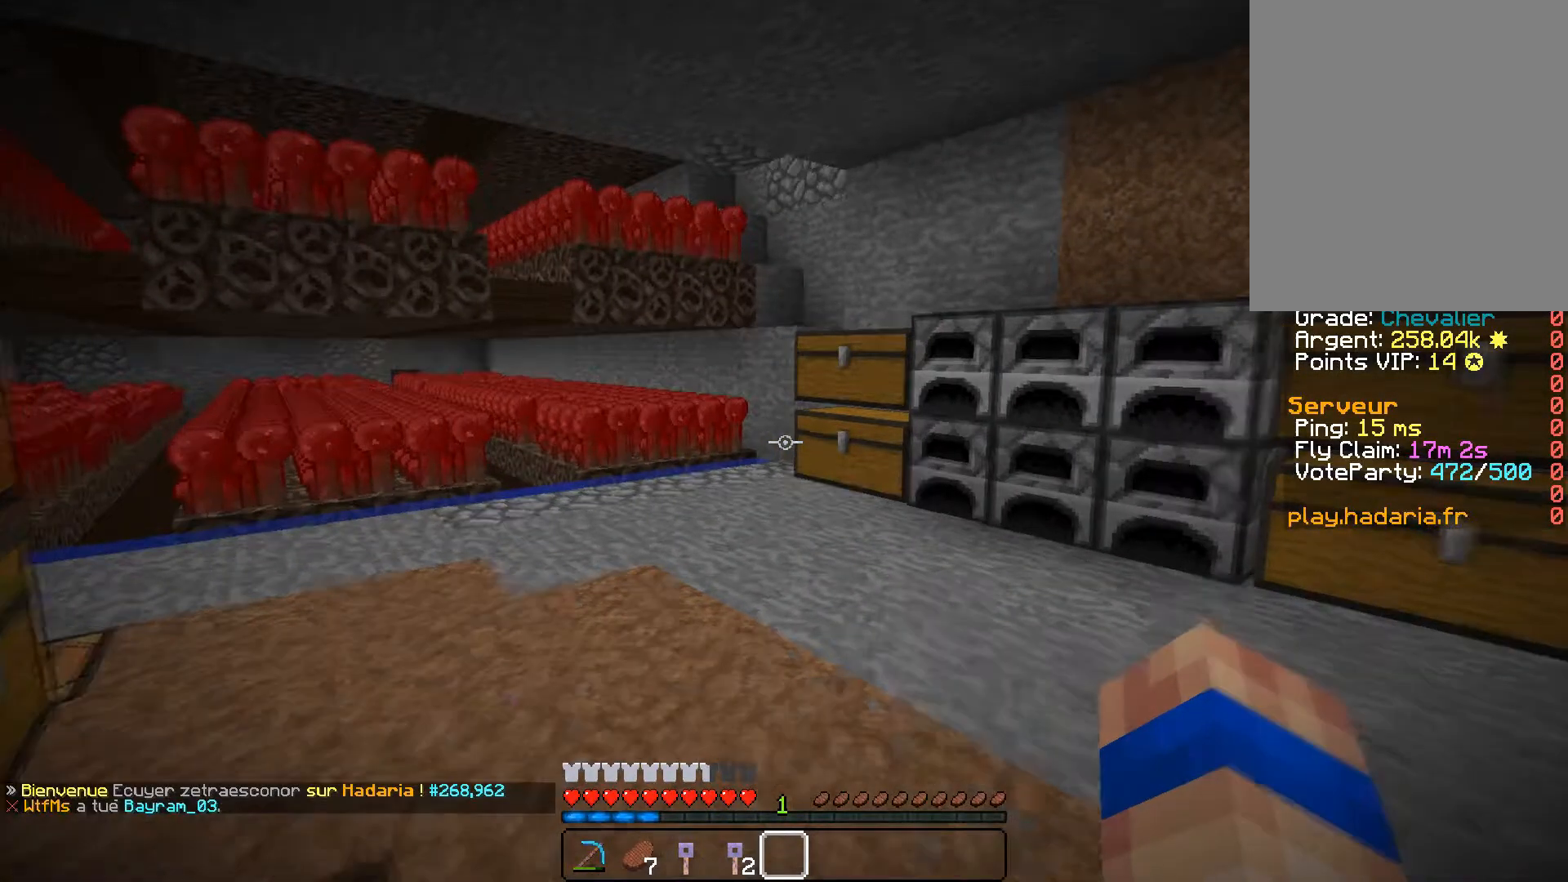
{"keys": ["a", "z"], "mouse": [], "events": [[250, "a", "down"]]}
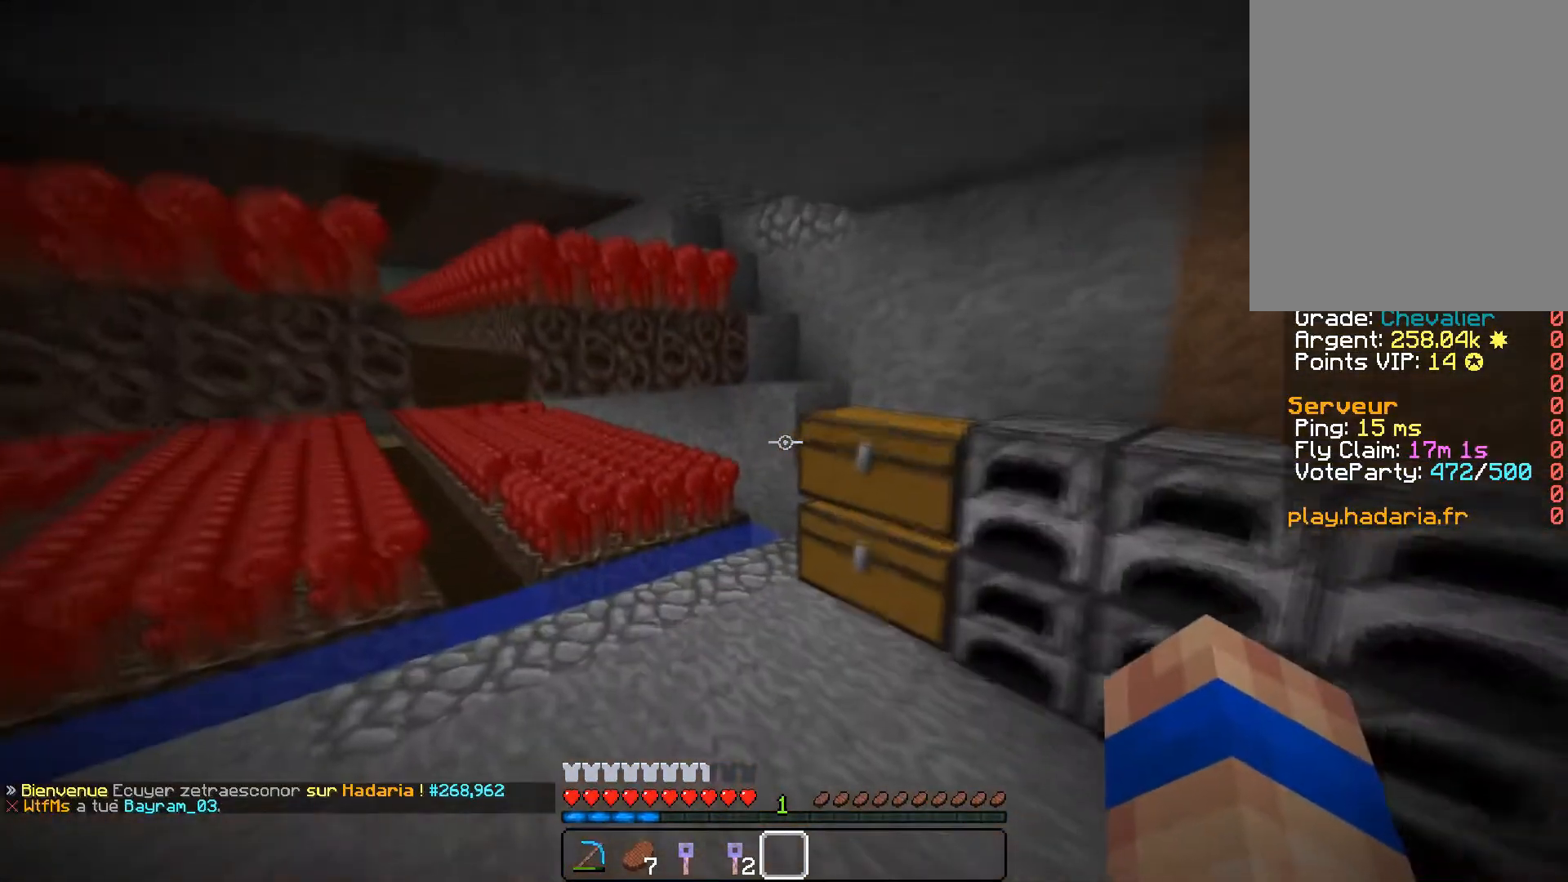
{"keys": ["a", "z"], "mouse": [], "events": []}
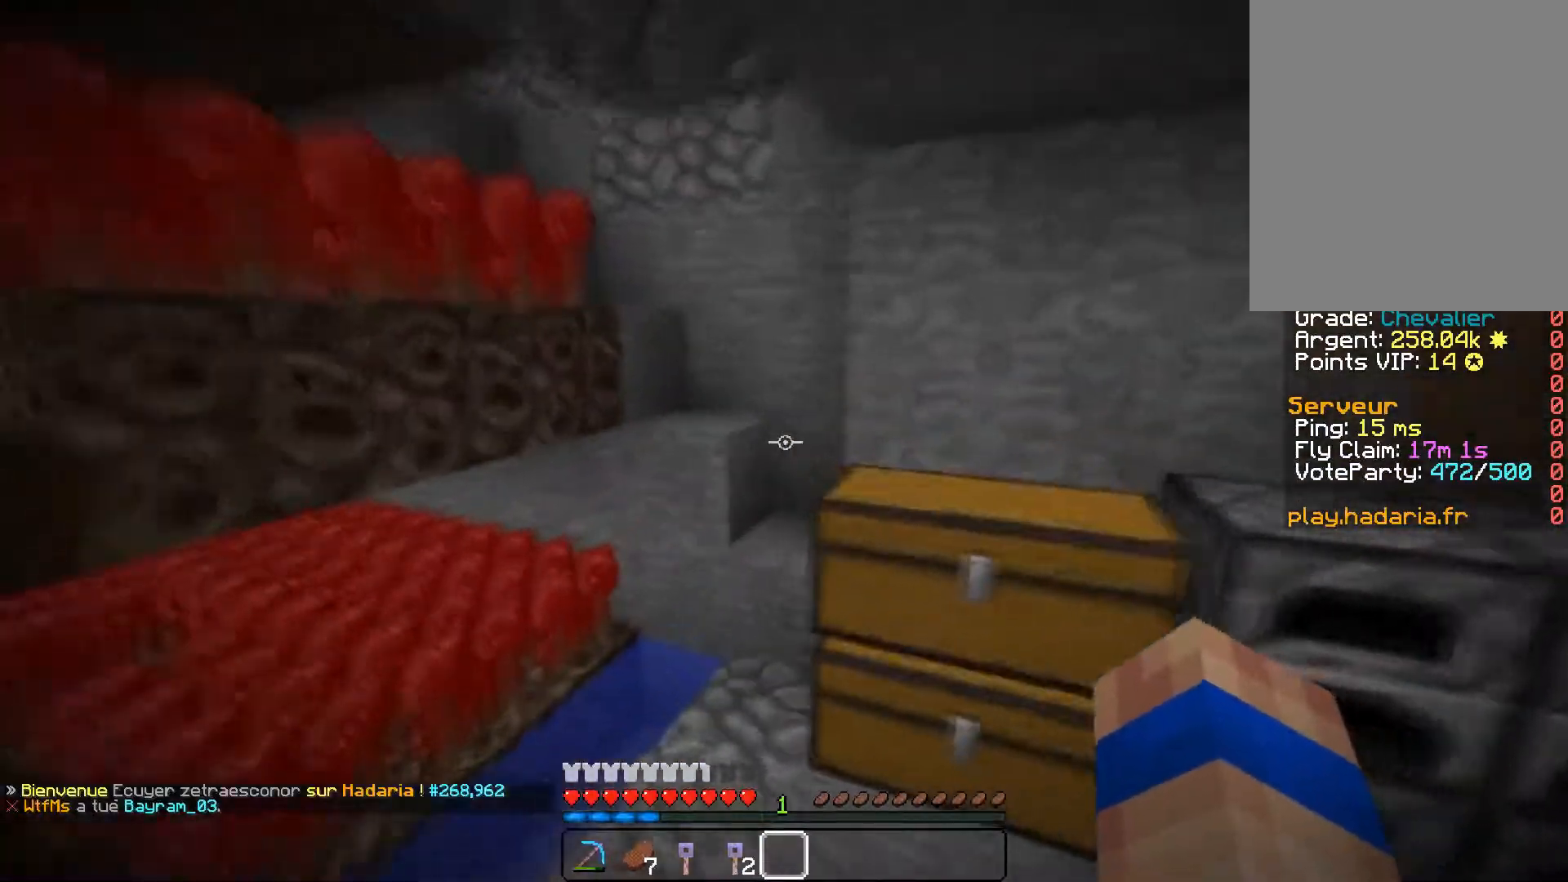
{"keys": ["z"], "mouse": [], "events": [[67, "a", "up"]]}
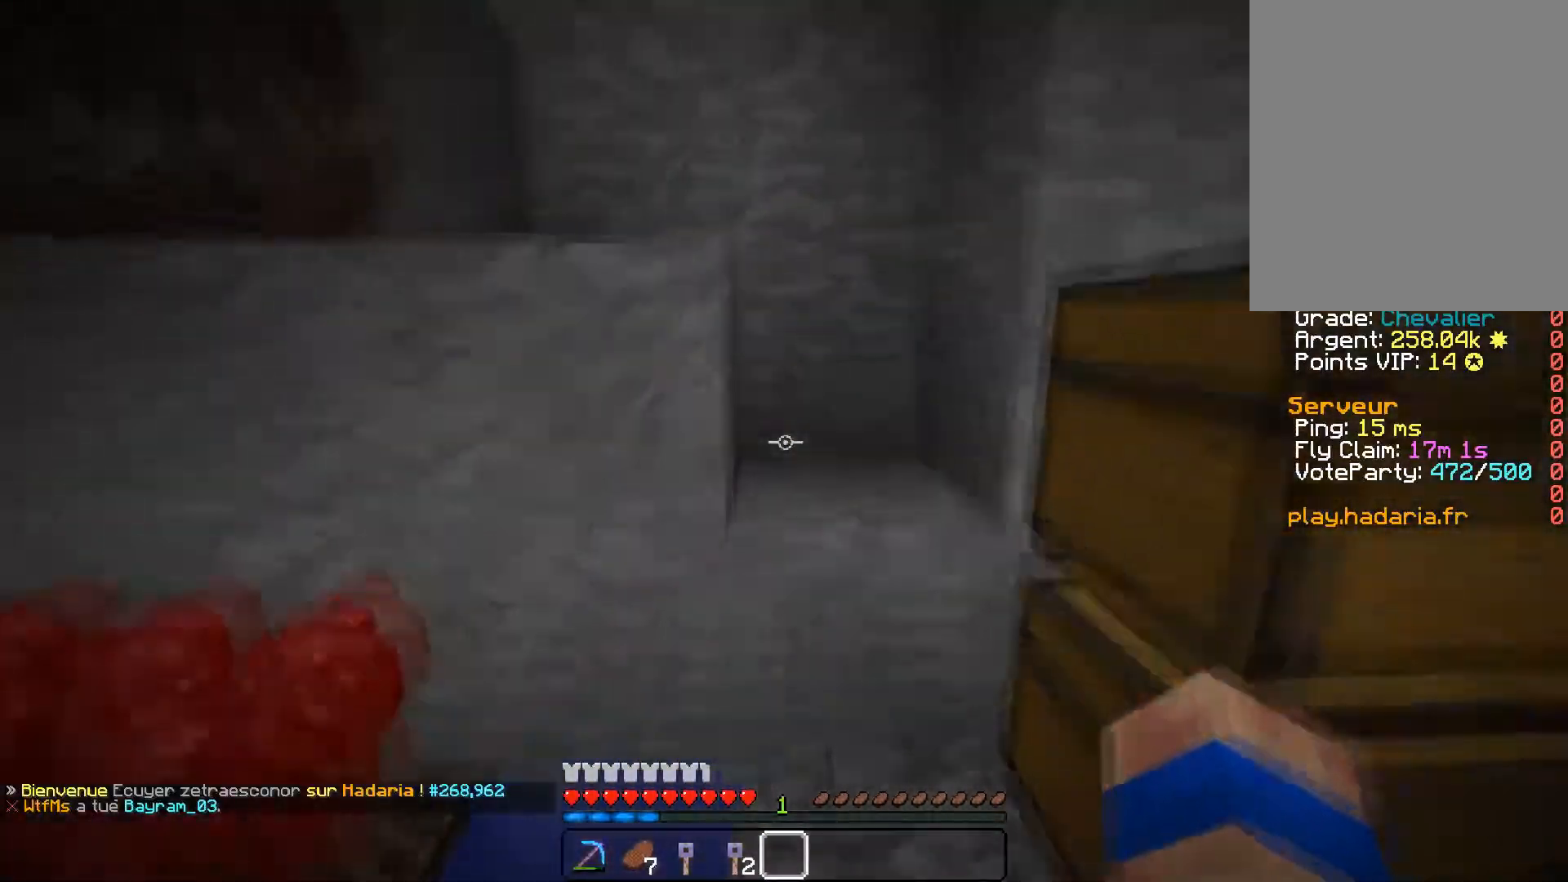
{"keys": ["d", "z"], "mouse": [], "events": [[50, "d", "down"]]}
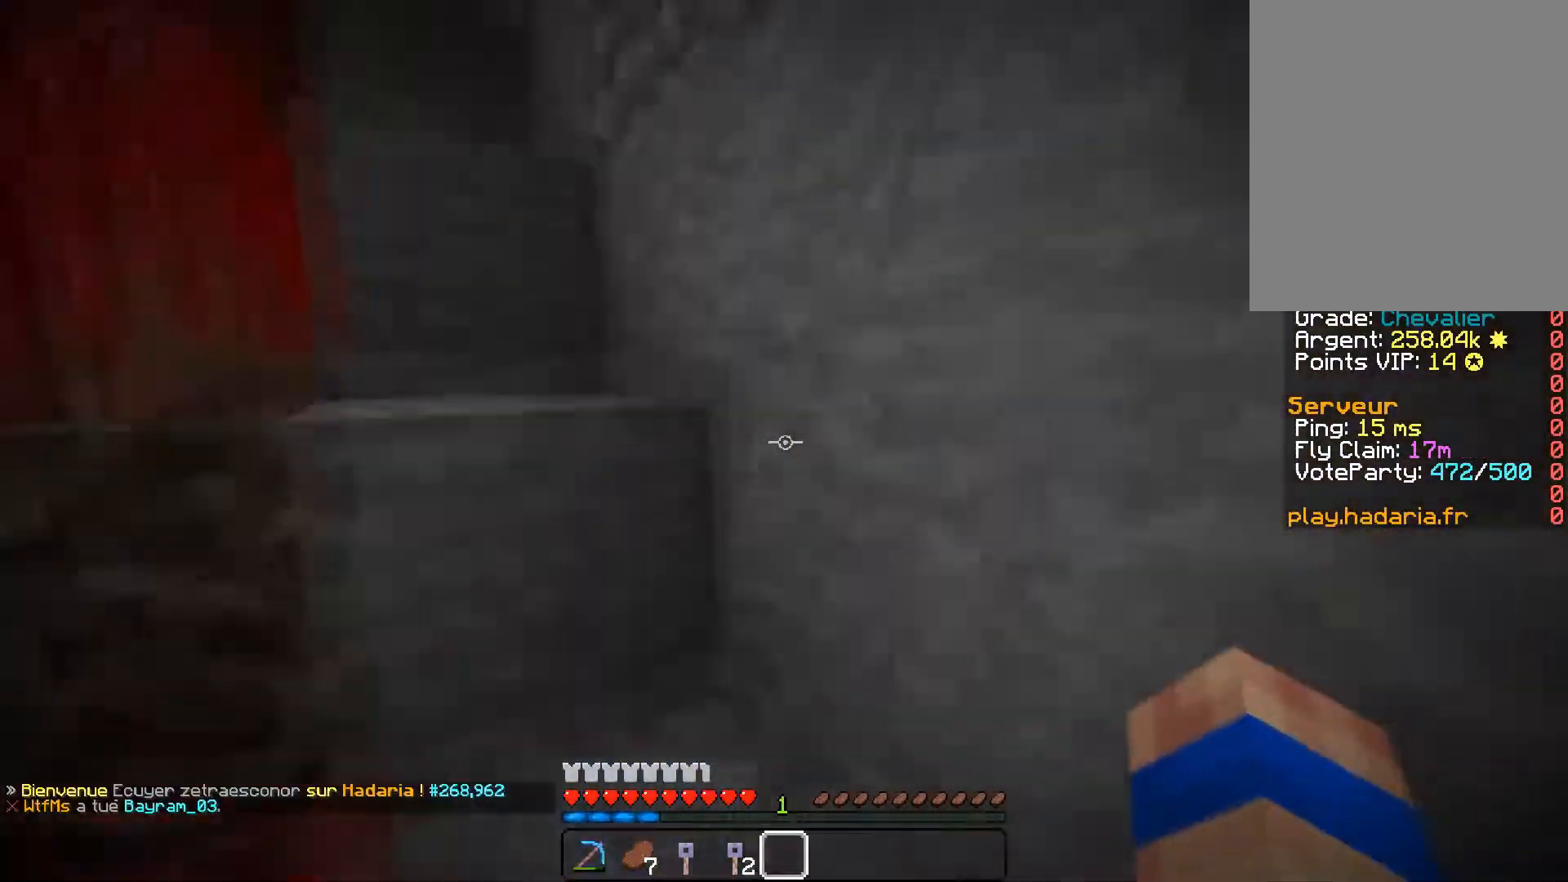
{"keys": ["z"], "mouse": [], "events": [[283, "d", "up"]]}
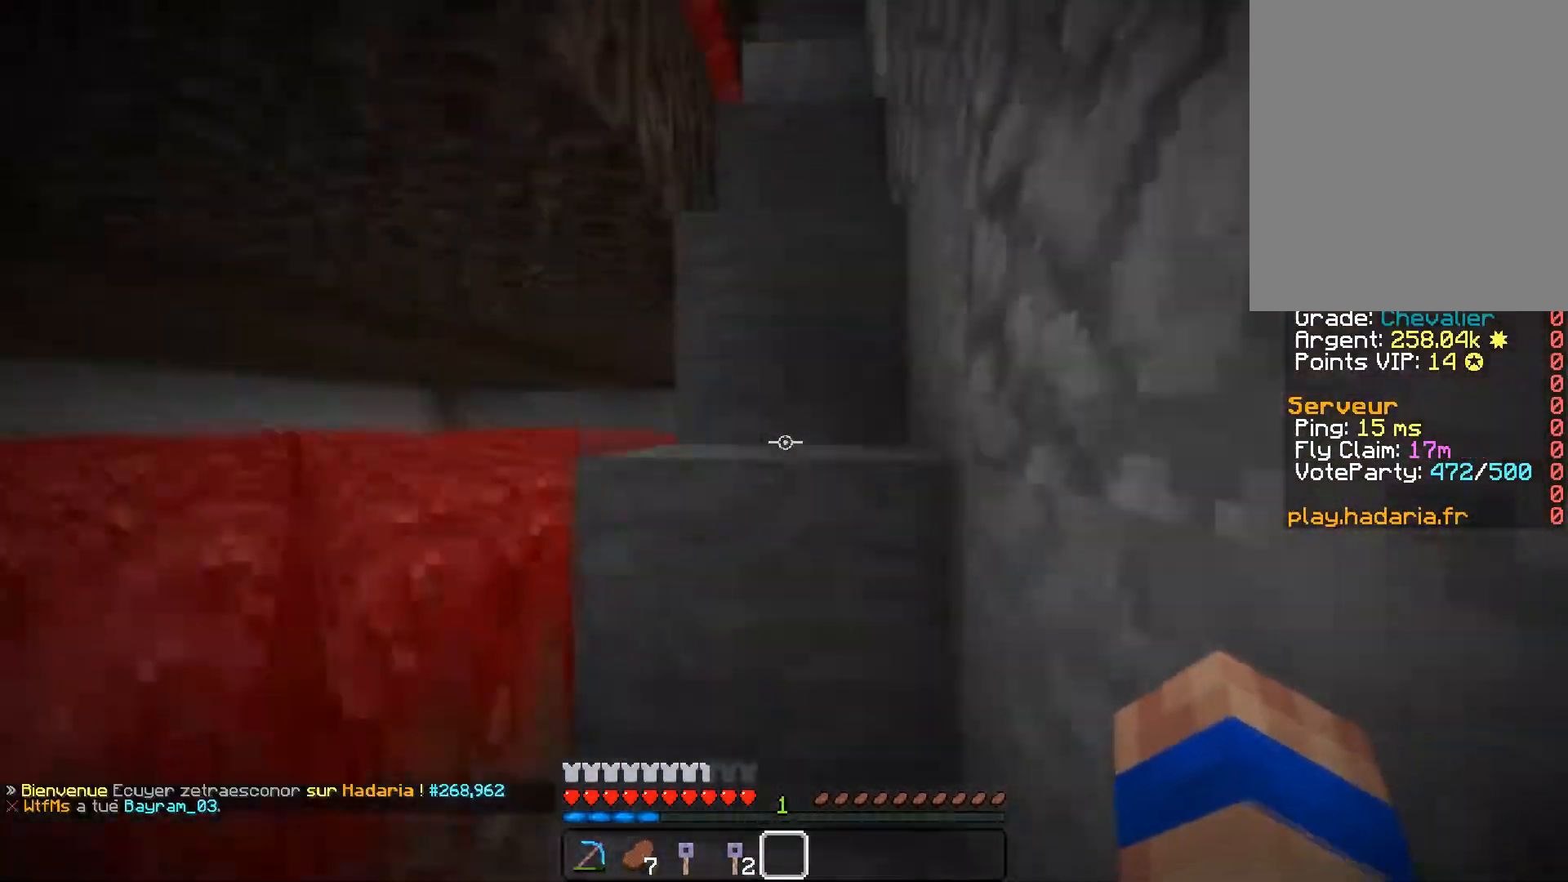
{"keys": ["z"], "mouse": [], "events": [[100, "d", "down"], [267, "d", "up"]]}
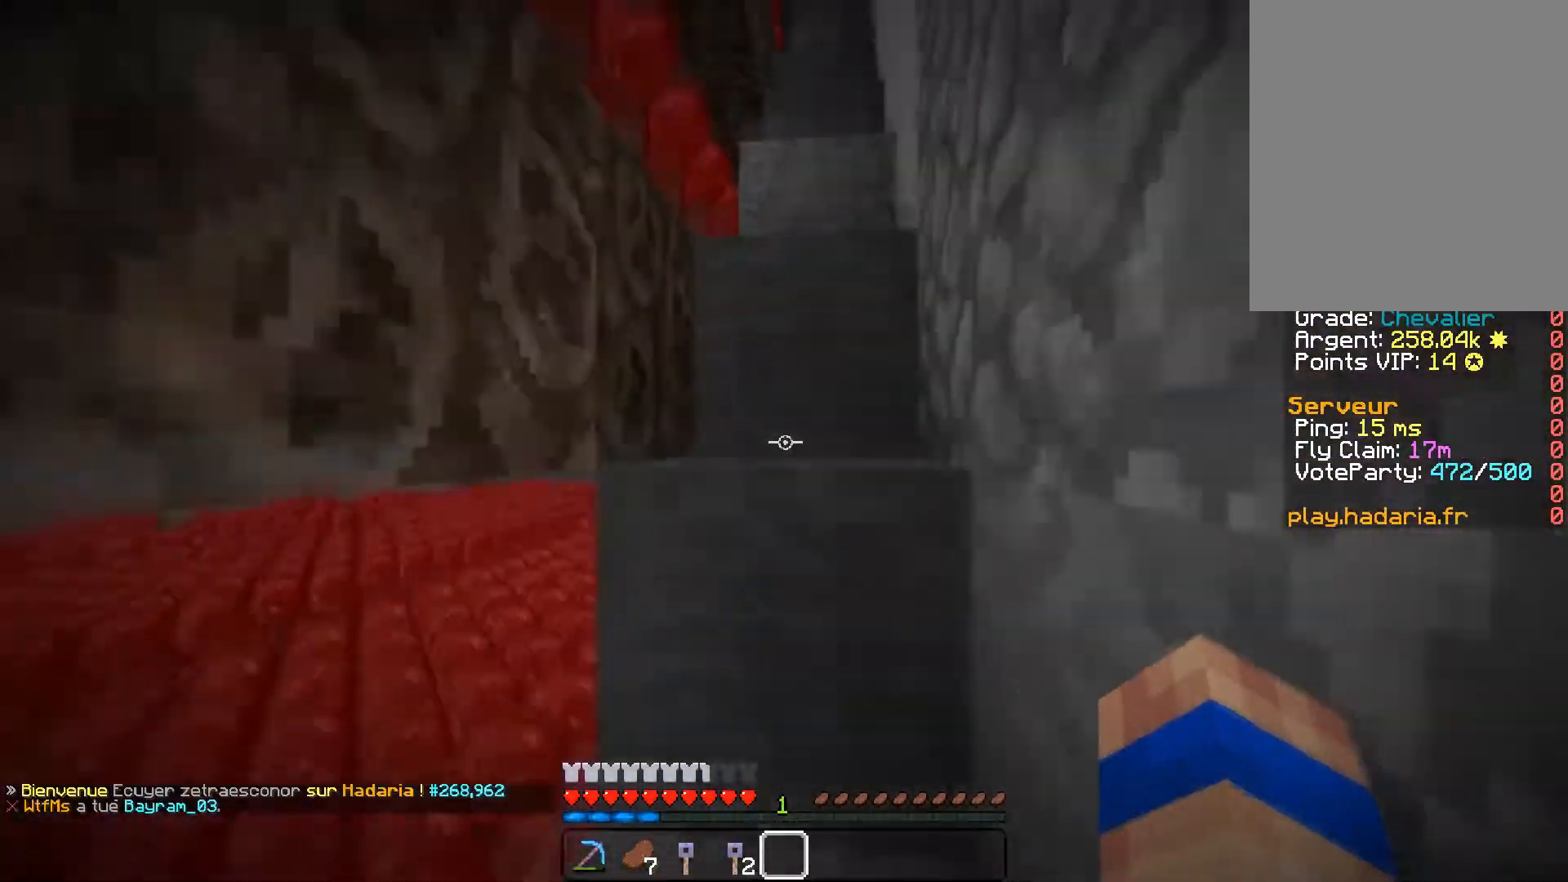
{"keys": ["d", "z"], "mouse": [], "events": [[434, "d", "down"]]}
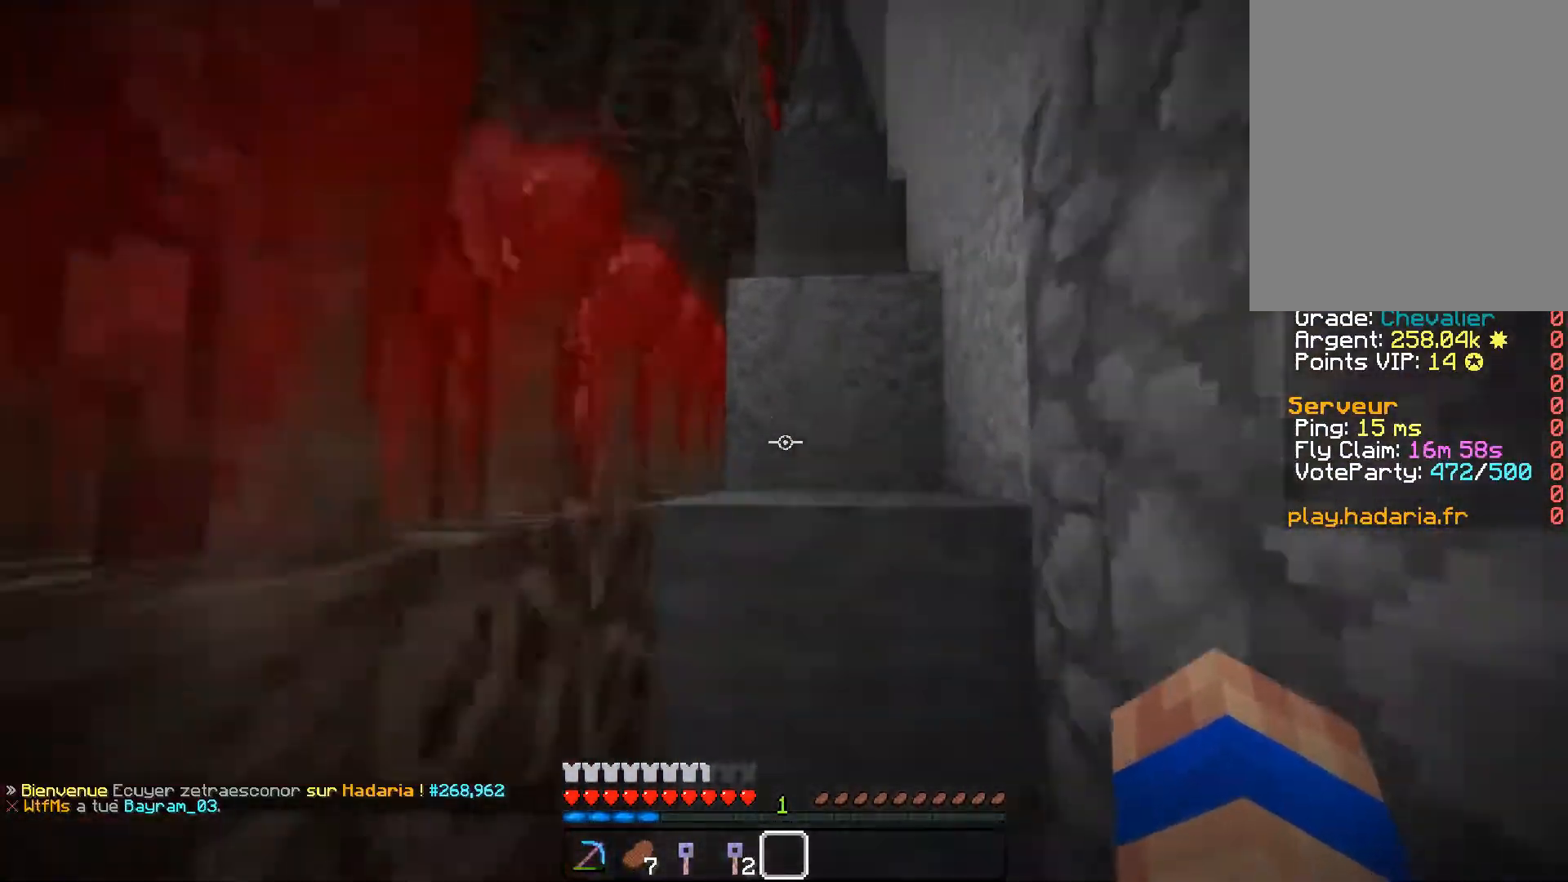
{"keys": ["d", "z"], "mouse": [], "events": []}
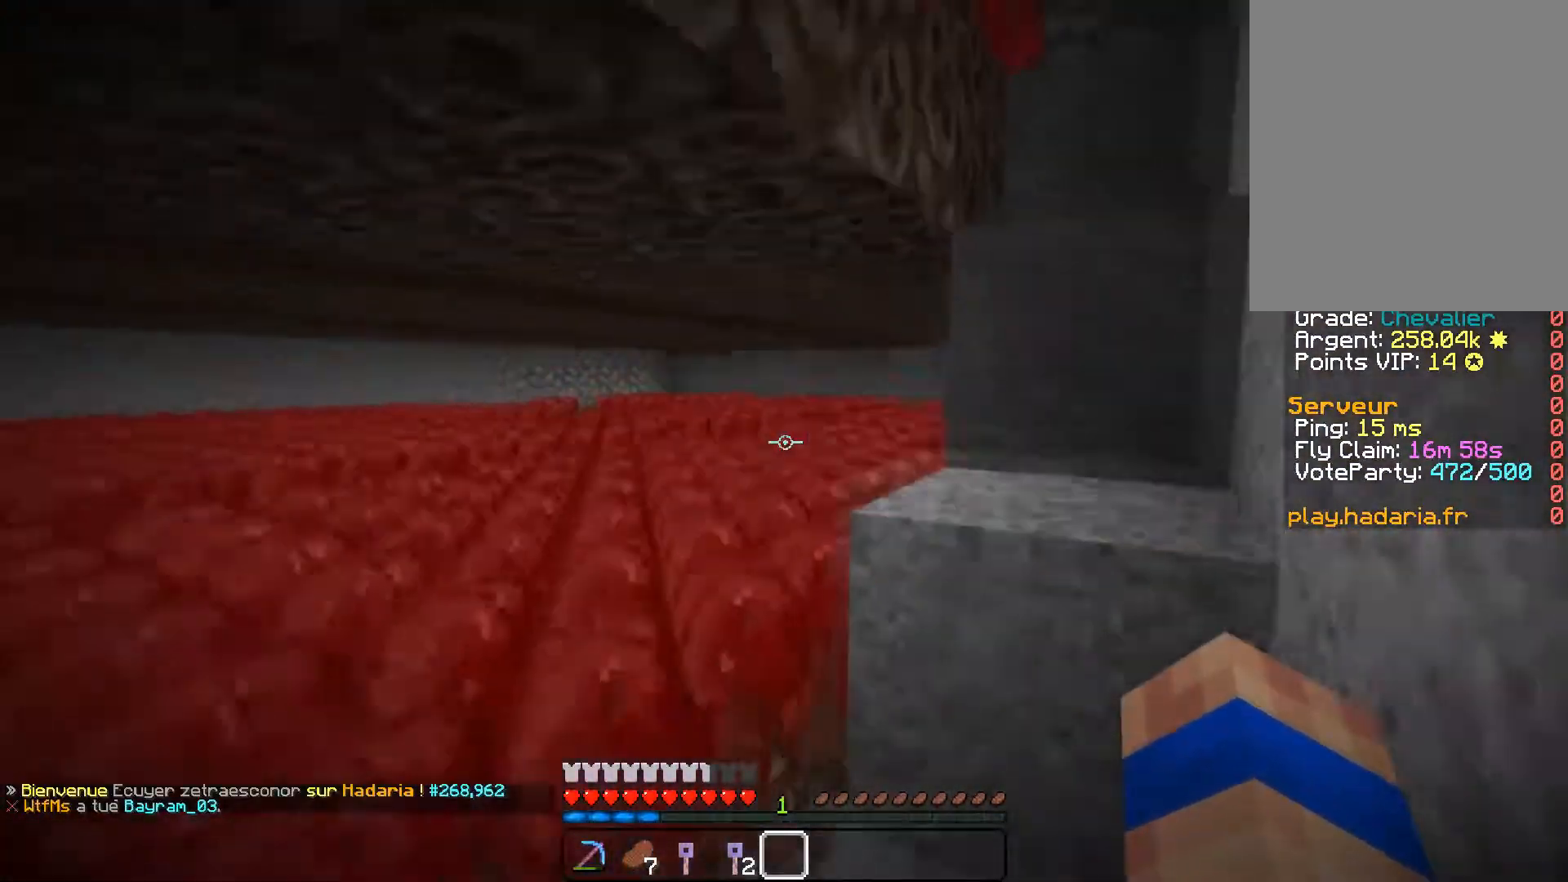
{"keys": ["z"], "mouse": [], "events": [[150, "a", "down"], [150, "d", "up"], [484, "a", "up"]]}
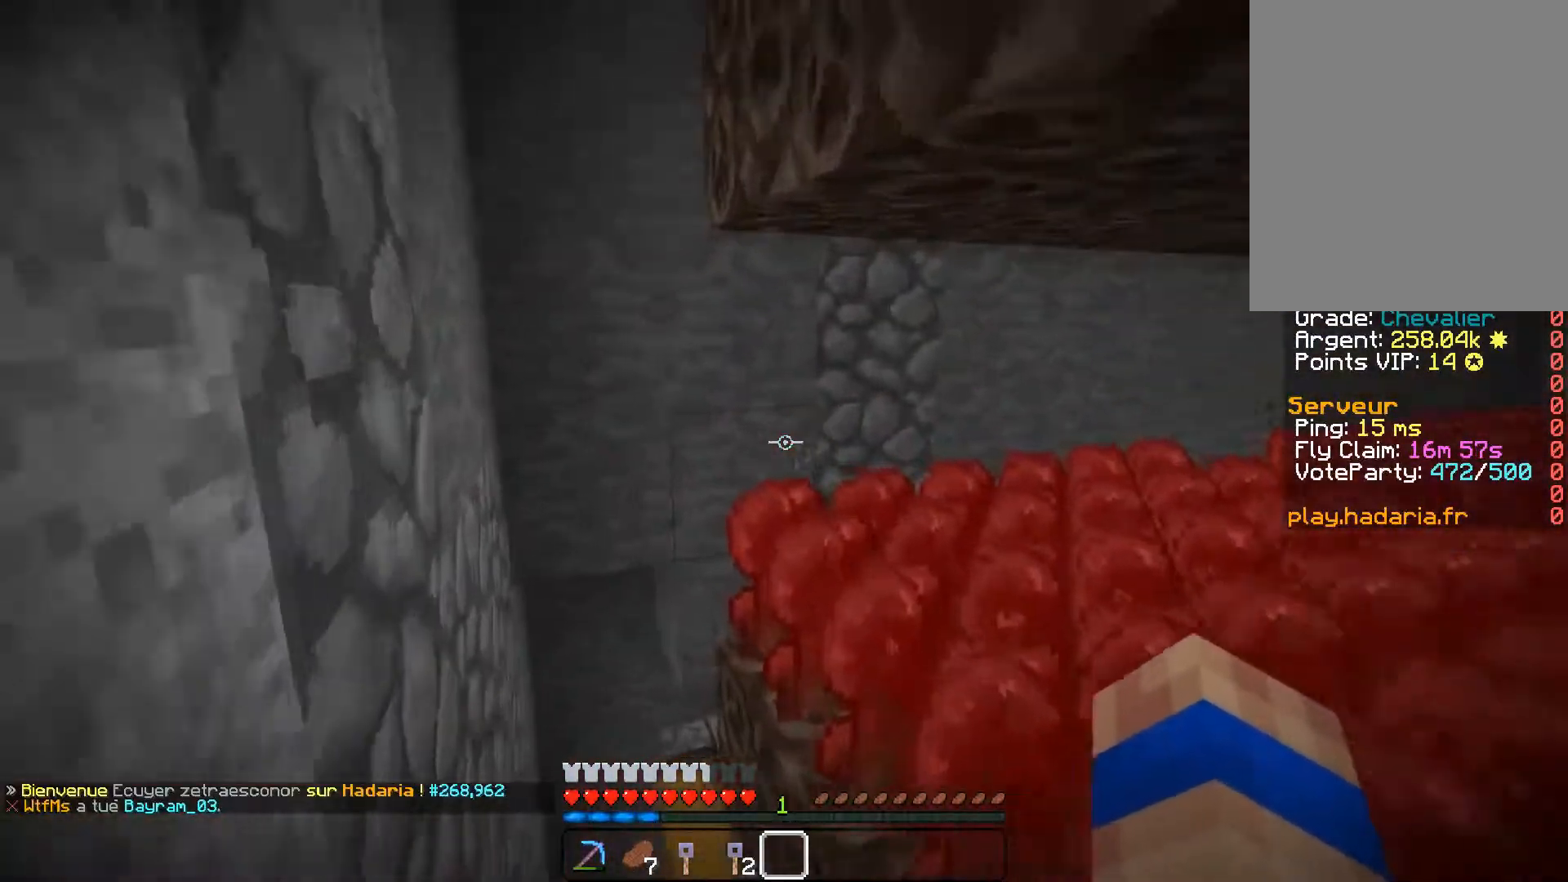
{"keys": ["z"], "mouse": [], "events": [[117, "a", "down"], [484, "a", "up"]]}